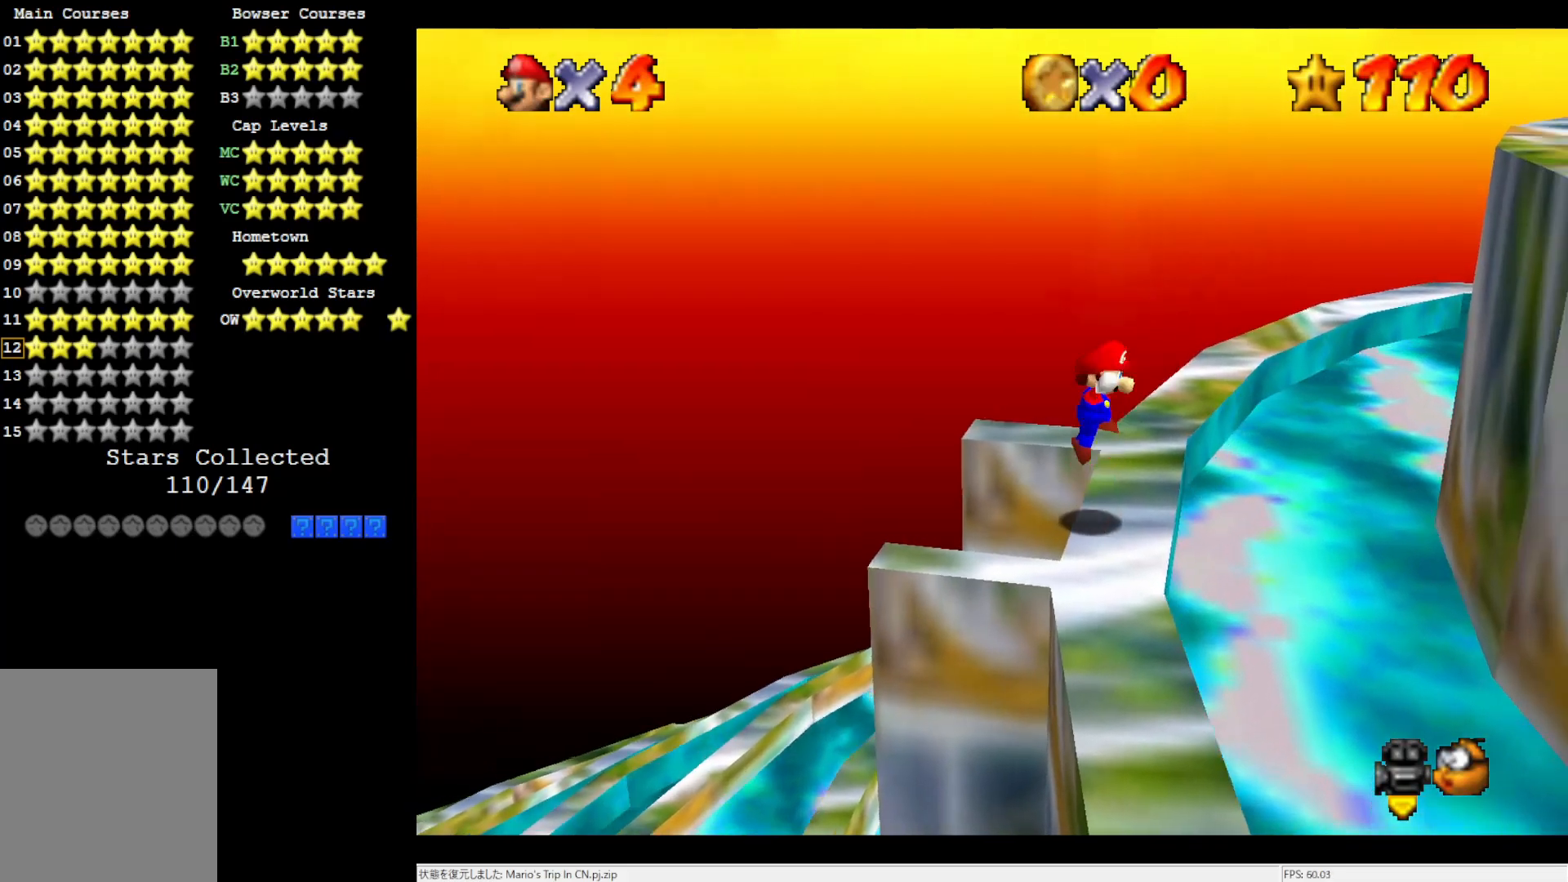
Gameplay with a controller (Nintendo layout); each line is a JSON object with the inputs held at the frame after it. "events" lists button and stick changes between this image and that frame as [ms after this image, input, new state], when the widget could be followed in between. Not read: L3 R3.
{"buttons": ["A"], "left_stick": "right", "events": [[17, "A", "up"], [117, "left_stick", "right"], [483, "A", "down"]]}
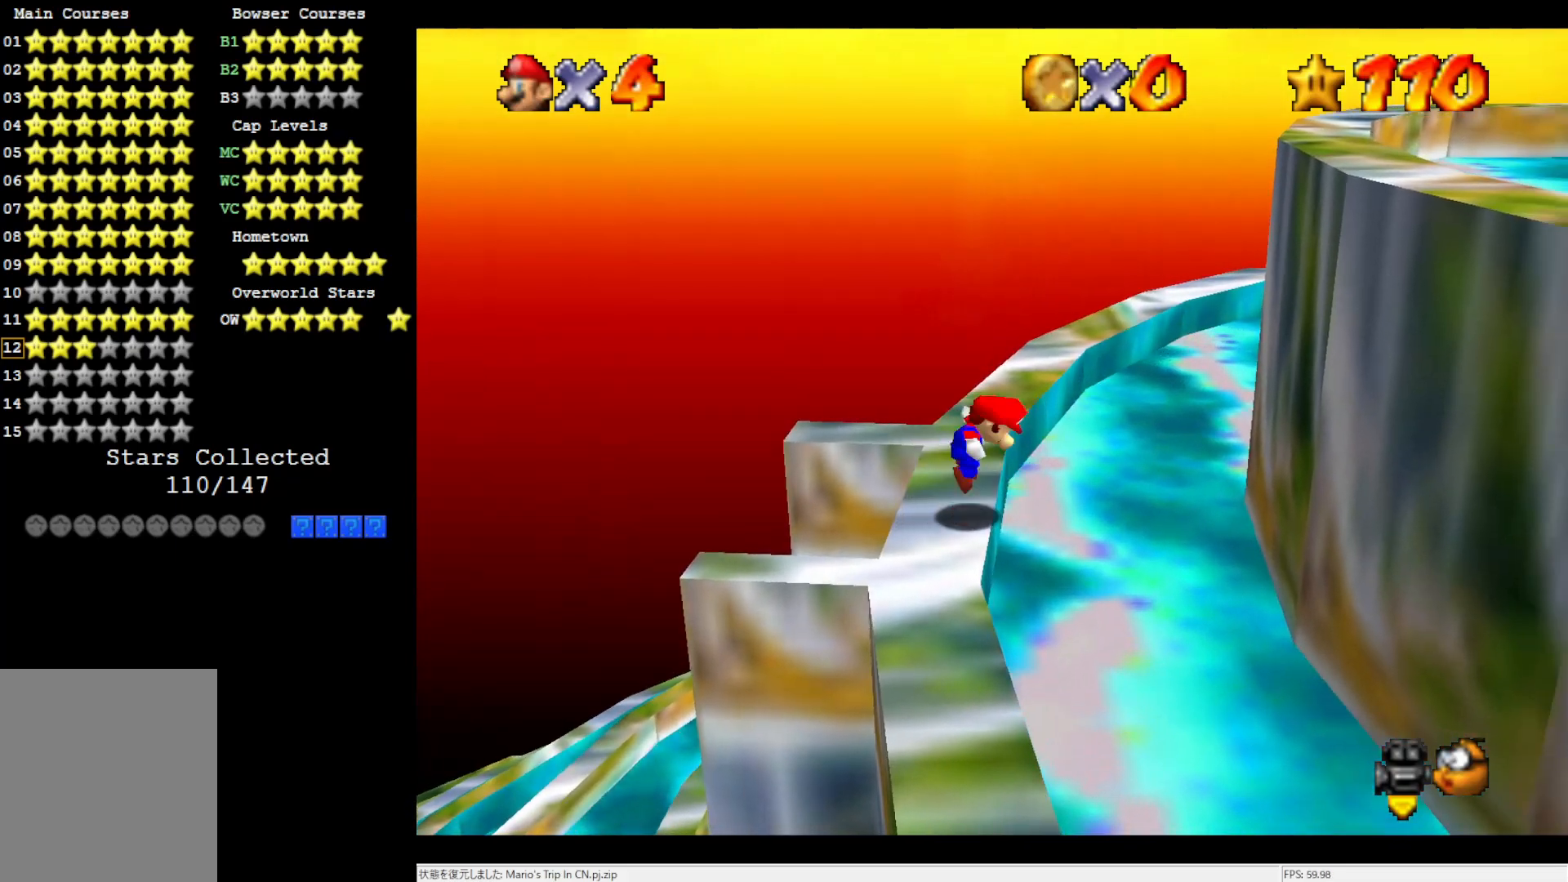
{"buttons": ["A"], "left_stick": "right", "events": []}
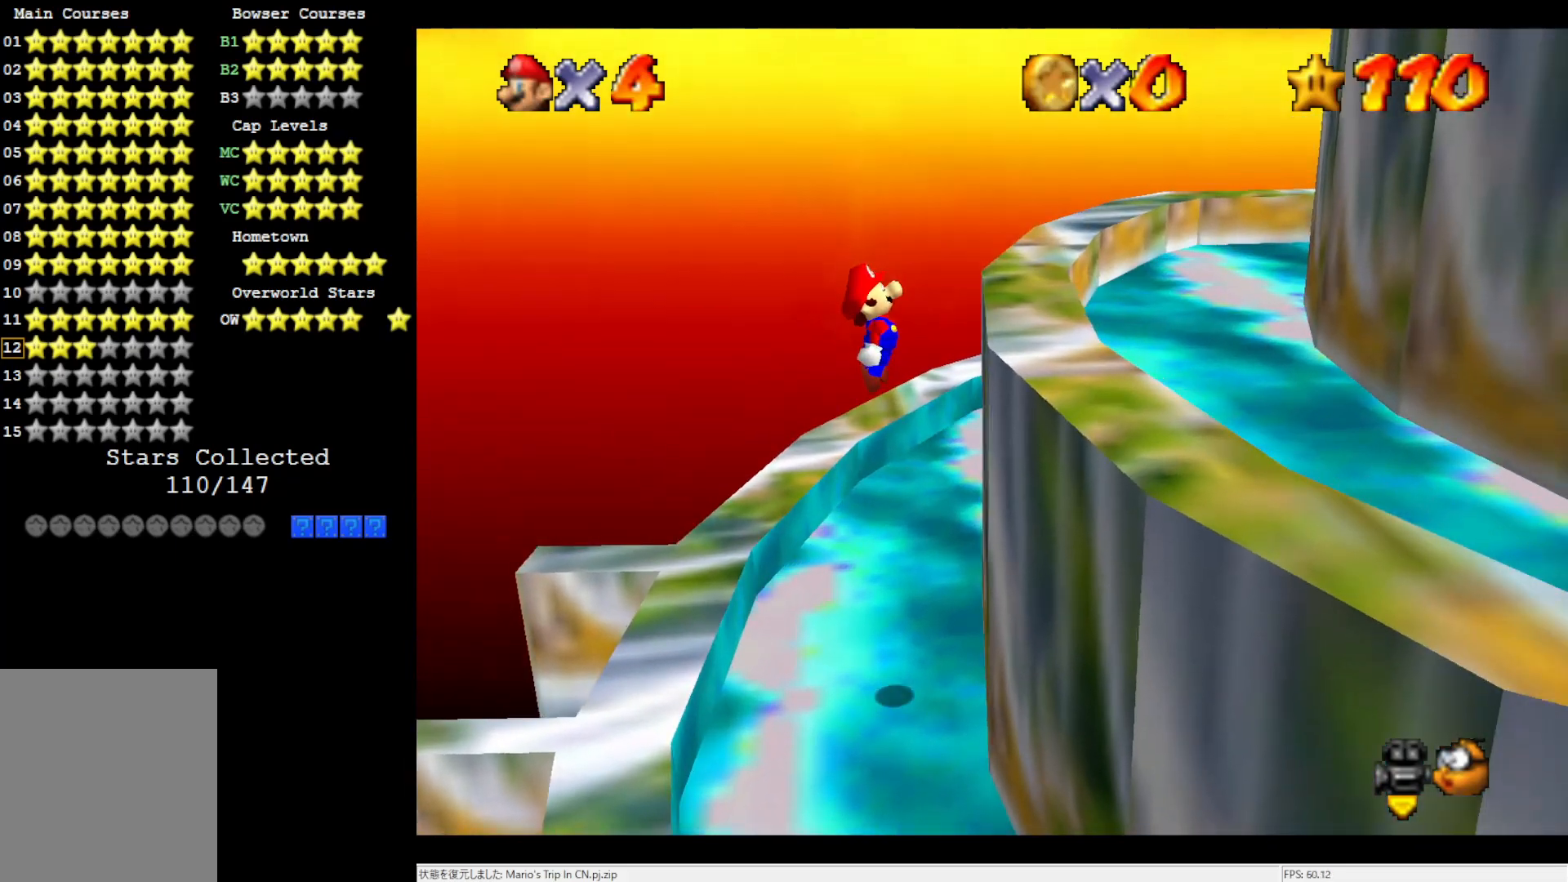
{"buttons": [], "left_stick": "center", "events": [[83, "A", "up"], [217, "A", "down"], [350, "A", "up"], [483, "left_stick", "center"]]}
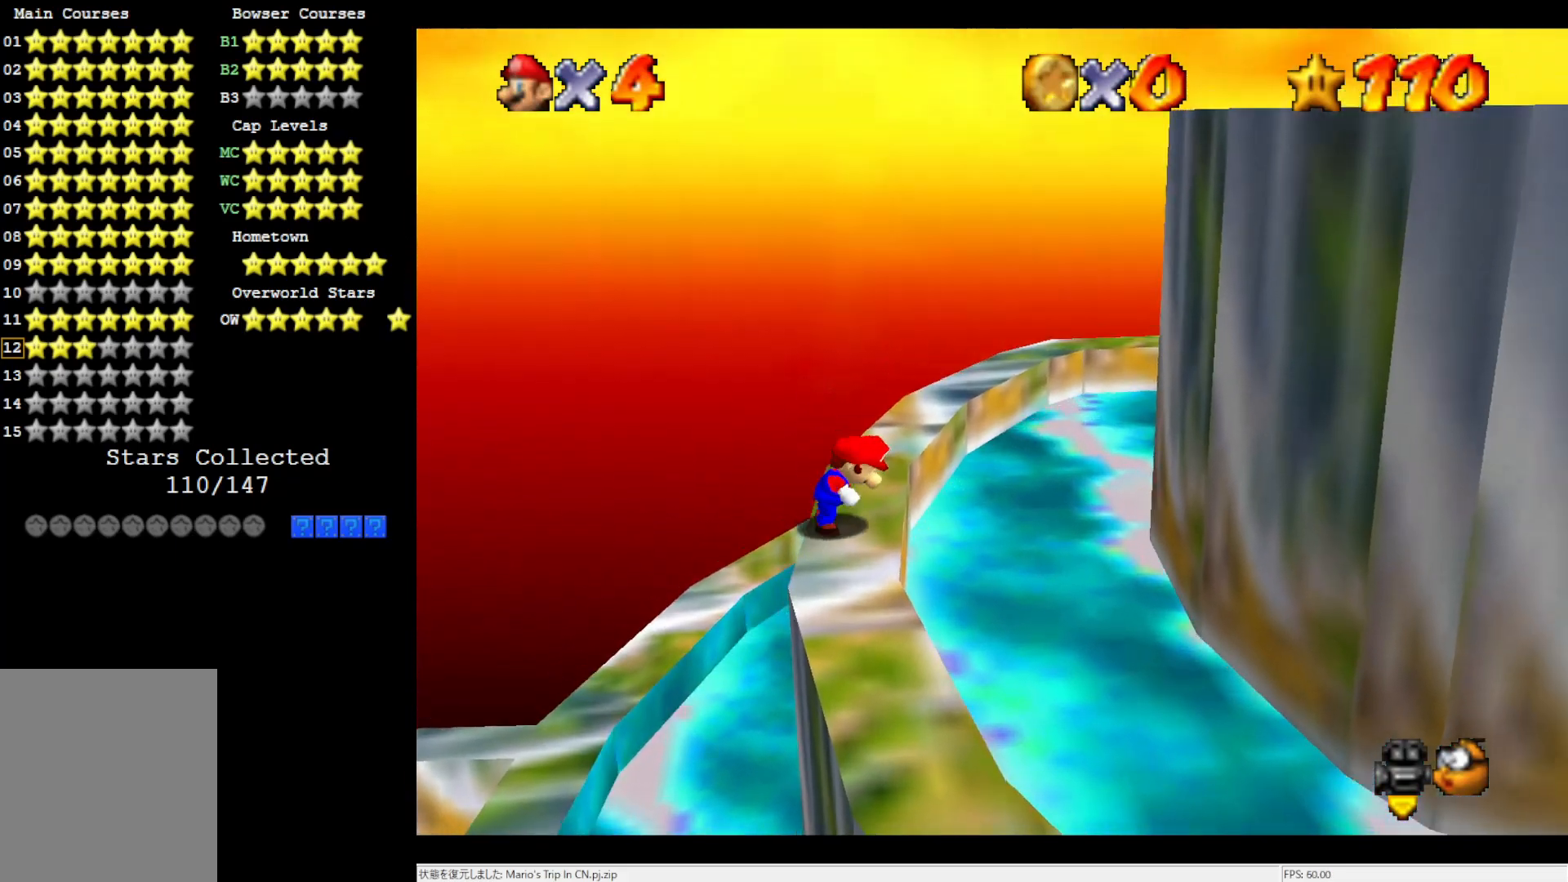
{"buttons": [], "left_stick": "up-left", "events": [[17, "C_LEFT", "down"], [50, "C_LEFT", "up"], [483, "left_stick", "up-left"]]}
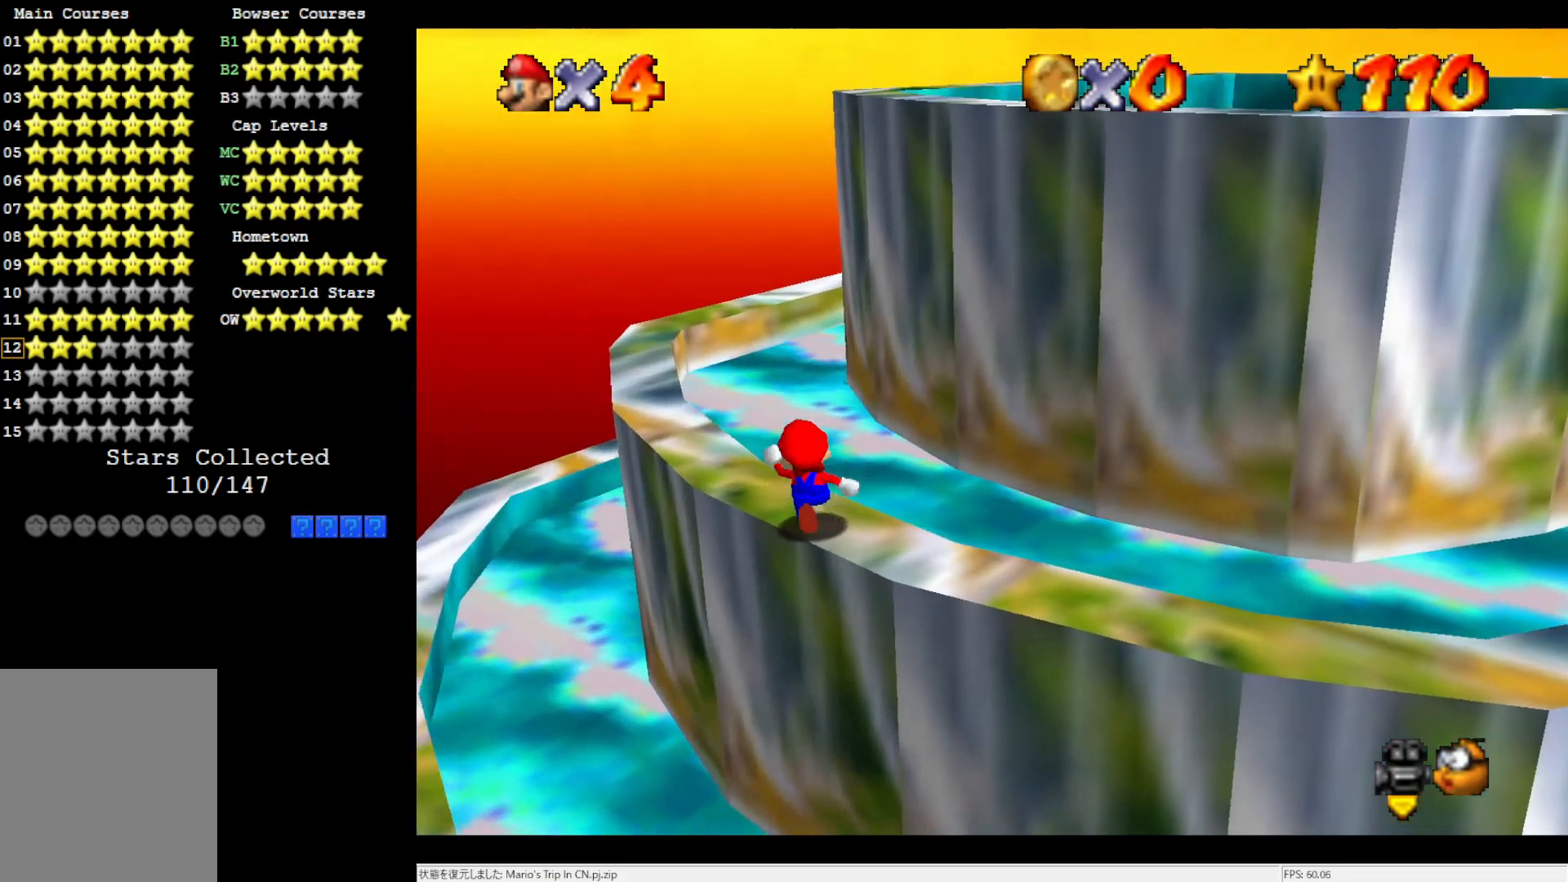
{"buttons": [], "left_stick": "up-left", "events": []}
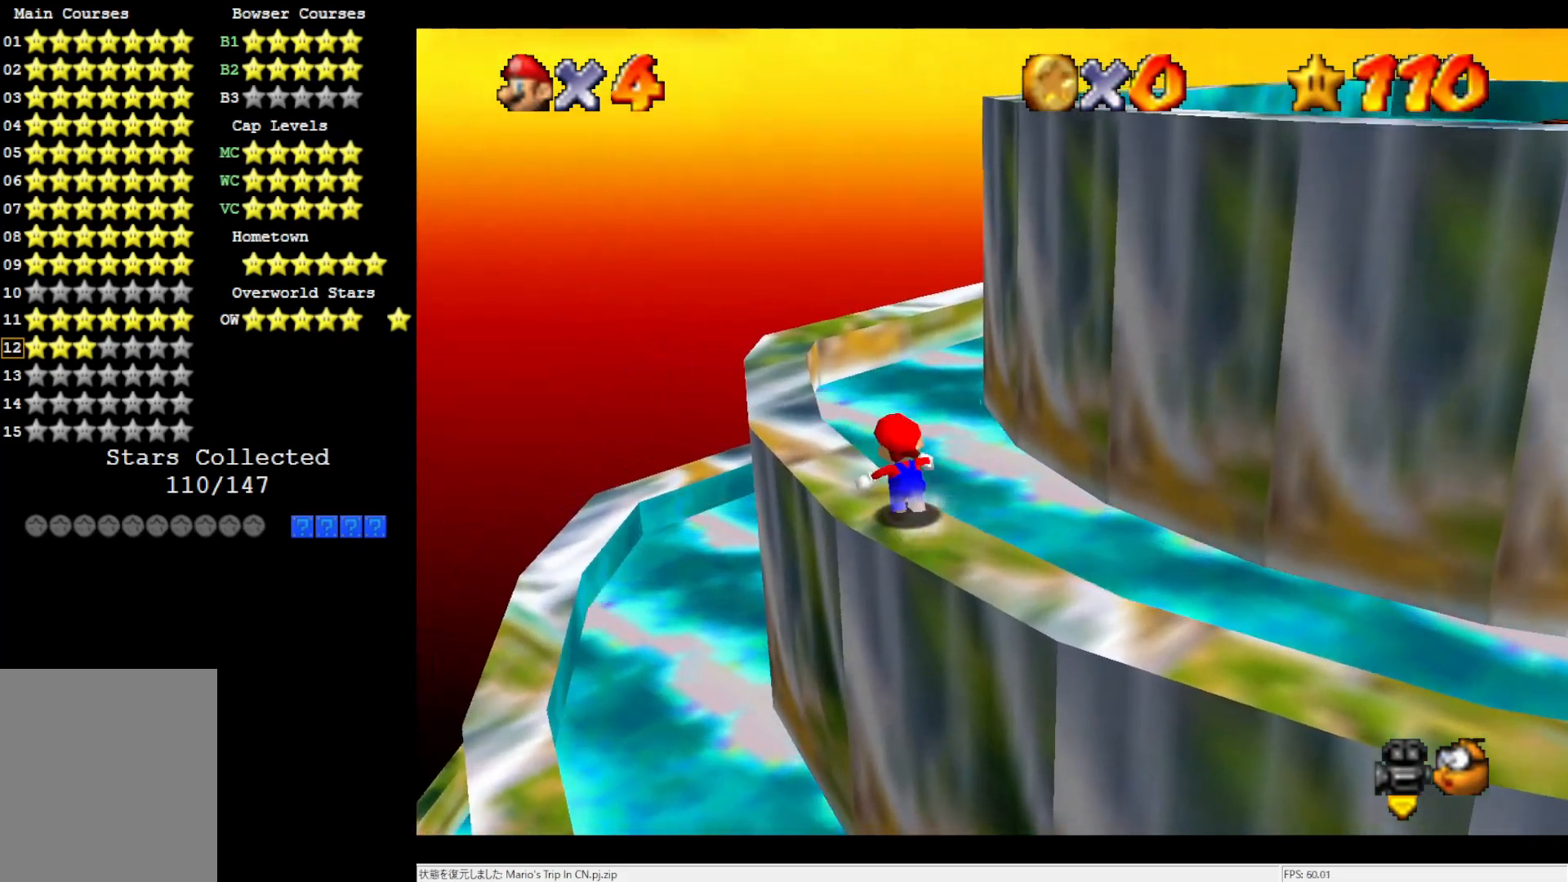
{"buttons": ["A"], "left_stick": "up-right", "events": [[50, "left_stick", "down-left"], [150, "left_stick", "right"], [250, "left_stick", "up-right"], [383, "A", "down"]]}
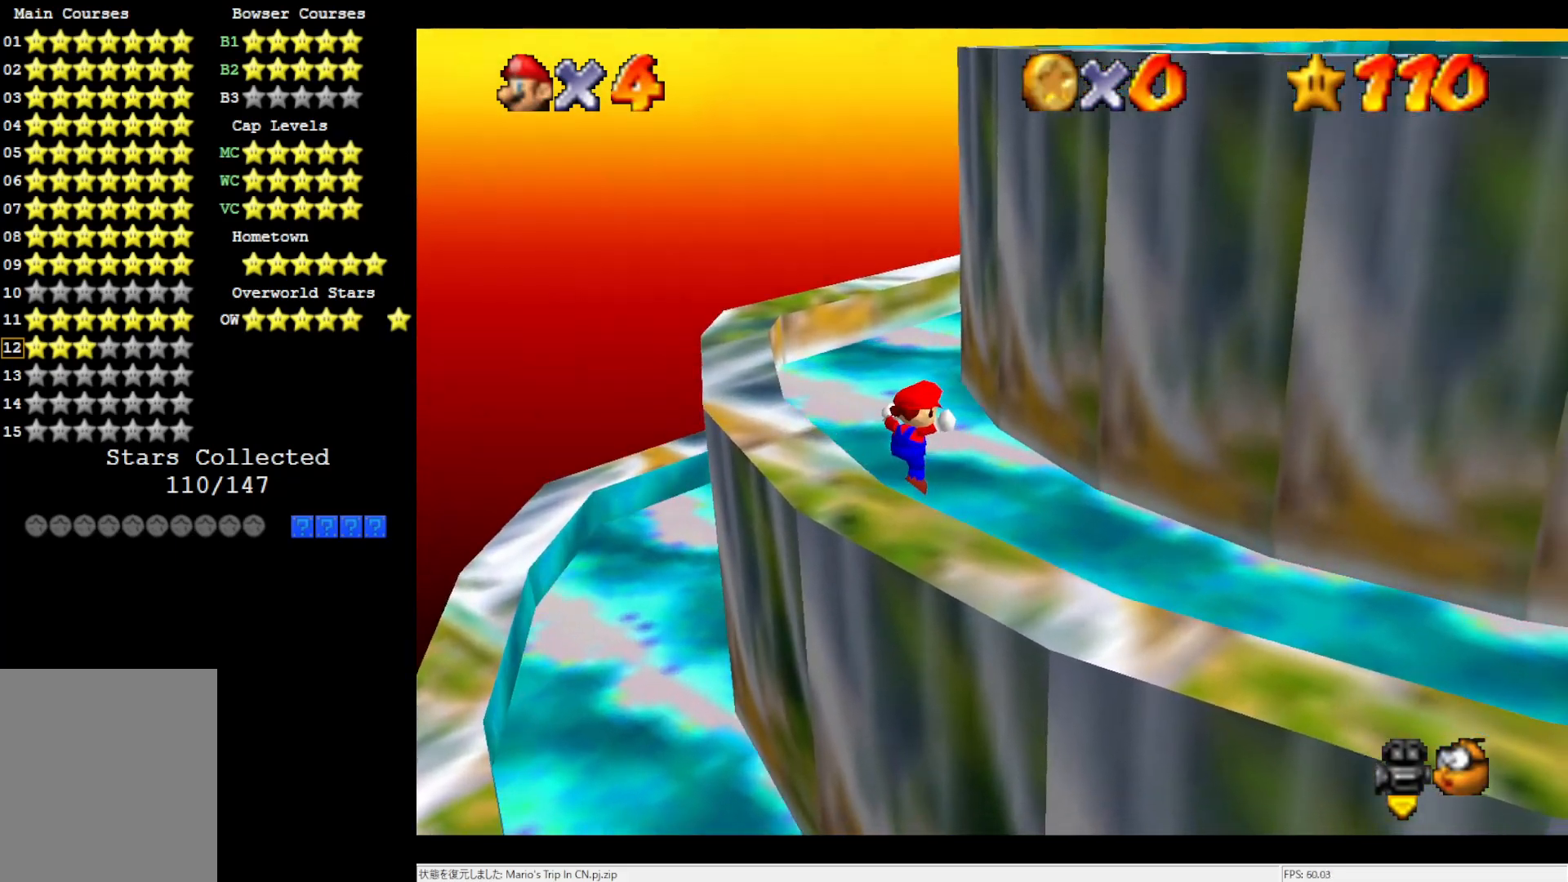
{"buttons": [], "left_stick": "up-left", "events": [[250, "A", "up"], [367, "left_stick", "up-left"]]}
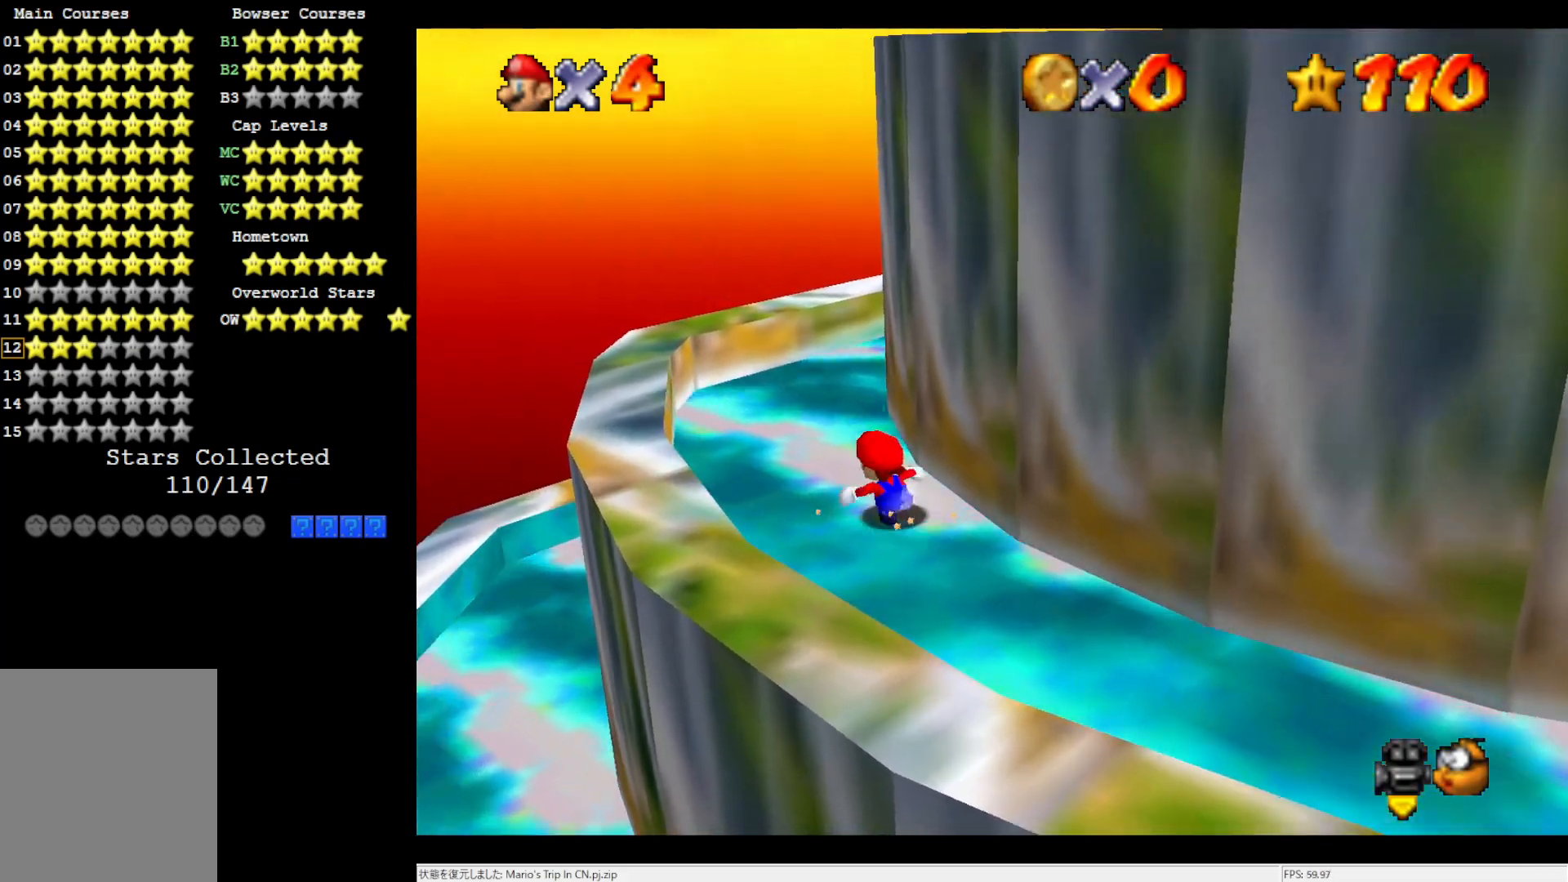
{"buttons": [], "left_stick": "up", "events": [[150, "A", "down"], [283, "A", "up"], [417, "left_stick", "up"]]}
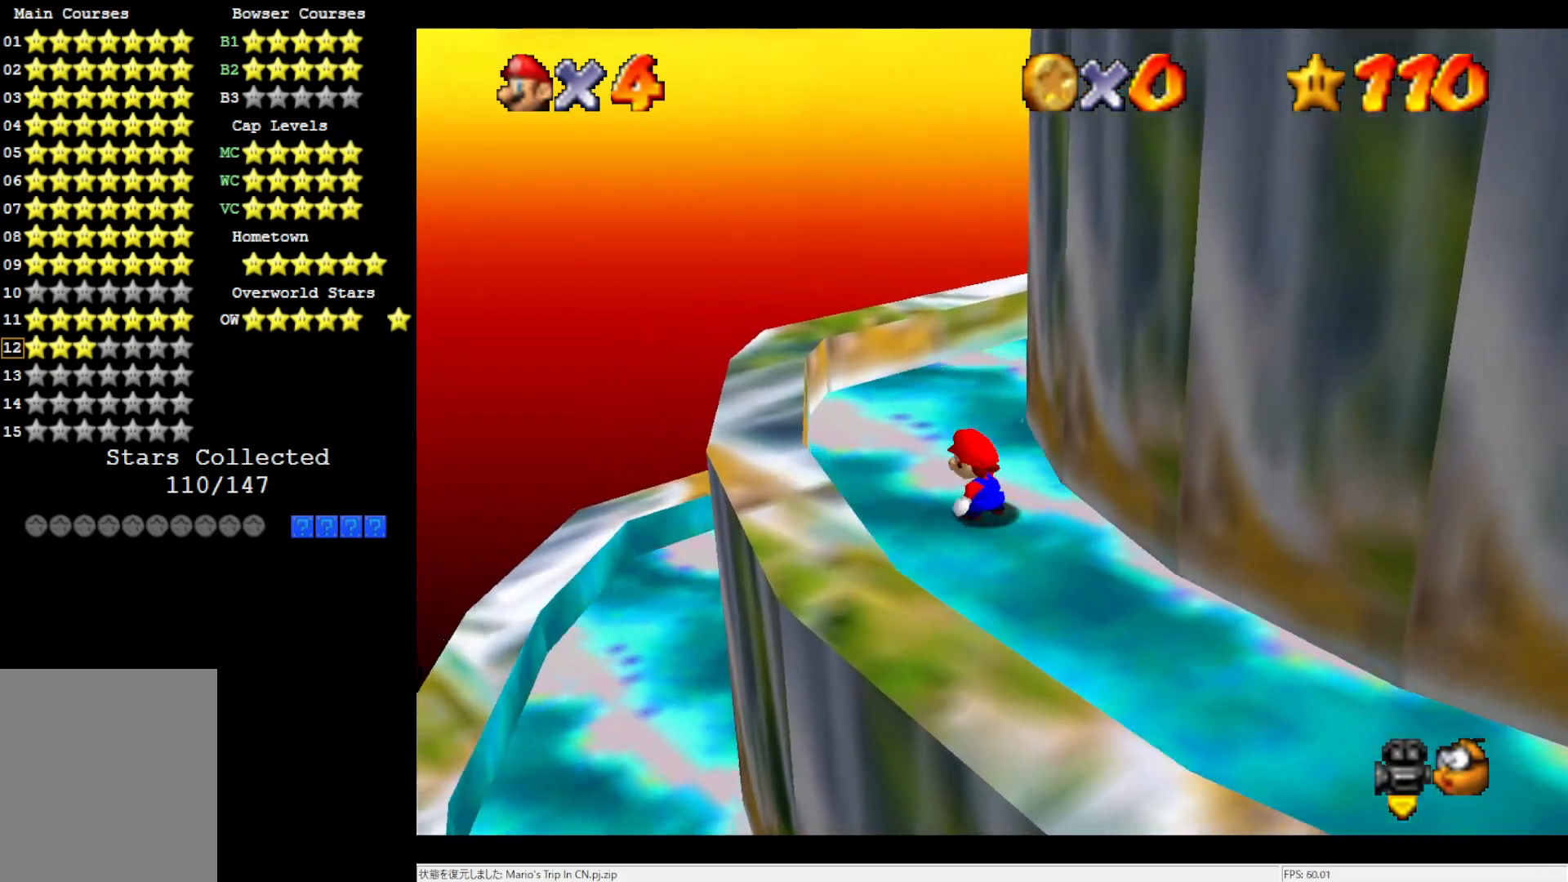
{"buttons": ["A"], "left_stick": "up-left", "events": [[117, "A", "down"], [183, "C_LEFT", "down"], [350, "C_LEFT", "up"], [383, "left_stick", "up-left"]]}
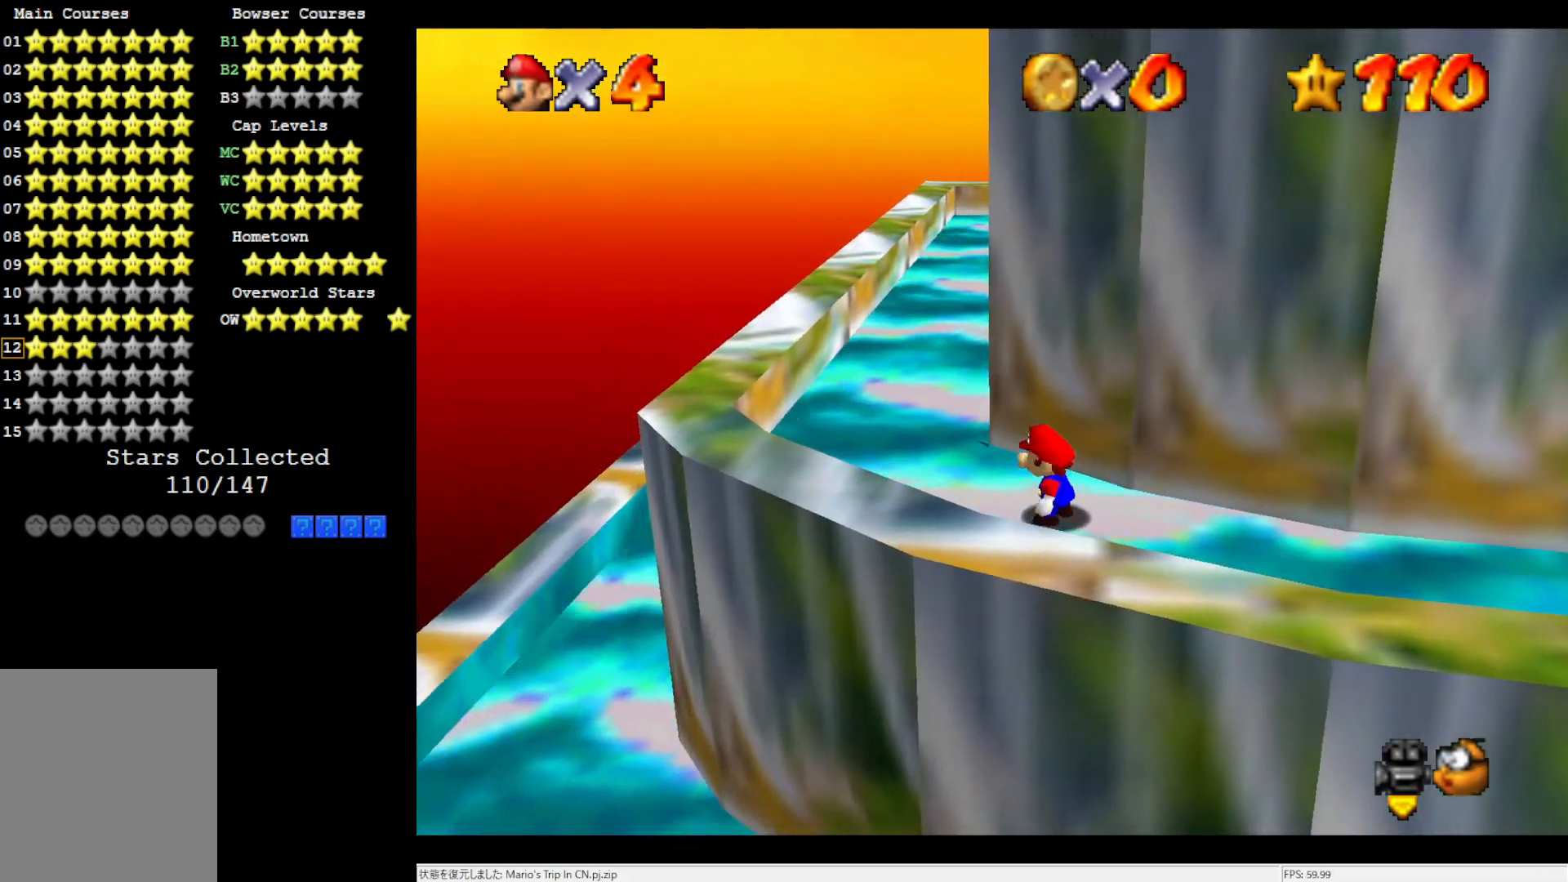
{"buttons": ["A"], "left_stick": "up-left", "events": [[217, "B", "down"], [317, "B", "up"]]}
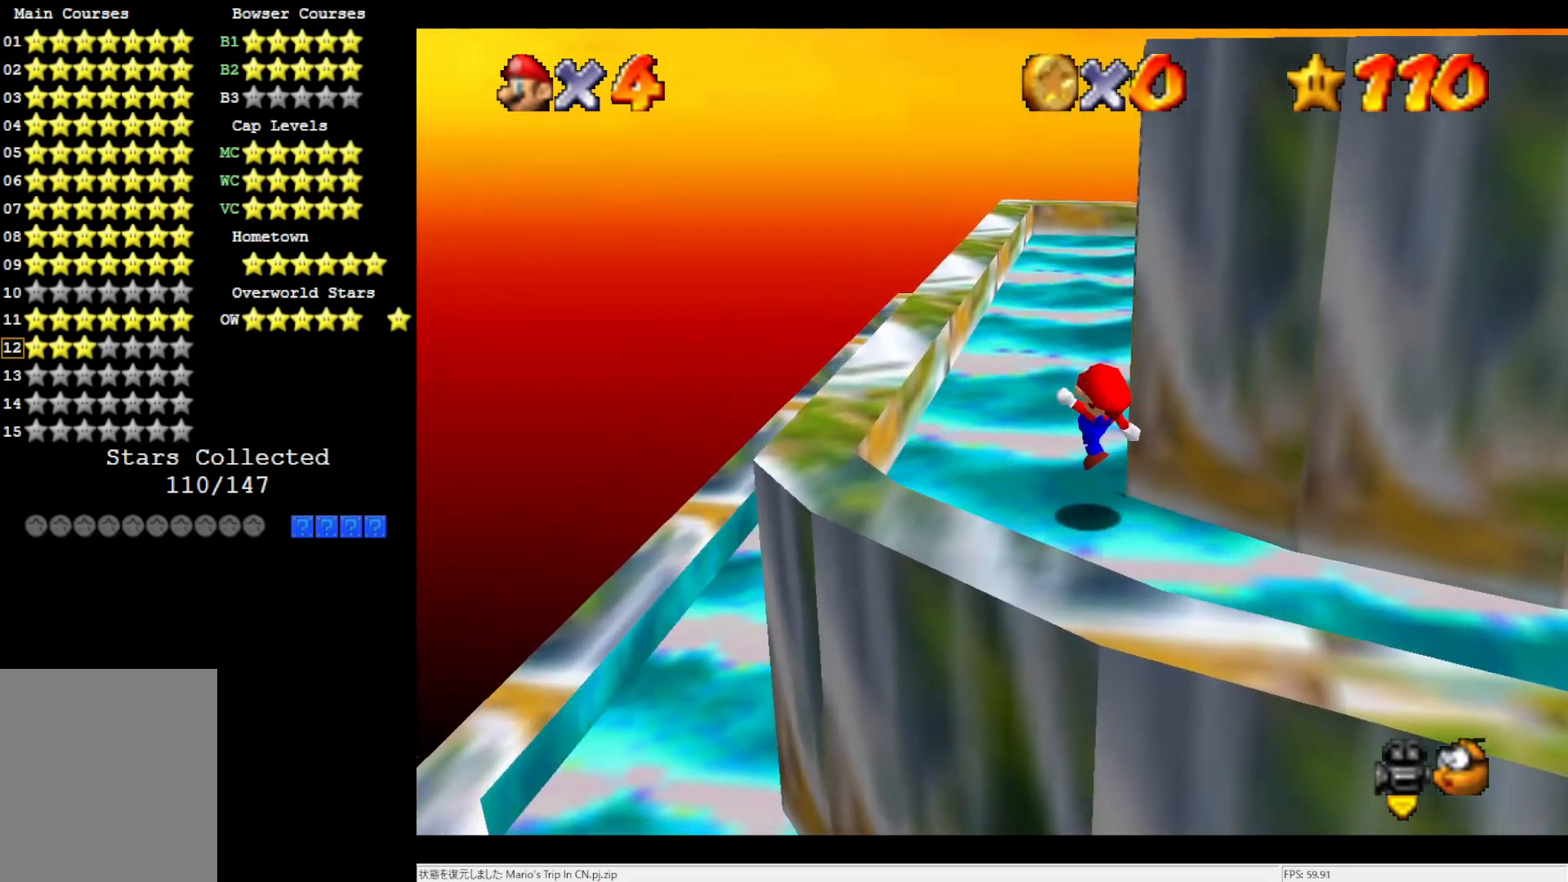
{"buttons": ["A", "B"], "left_stick": "up-left", "events": [[450, "B", "down"]]}
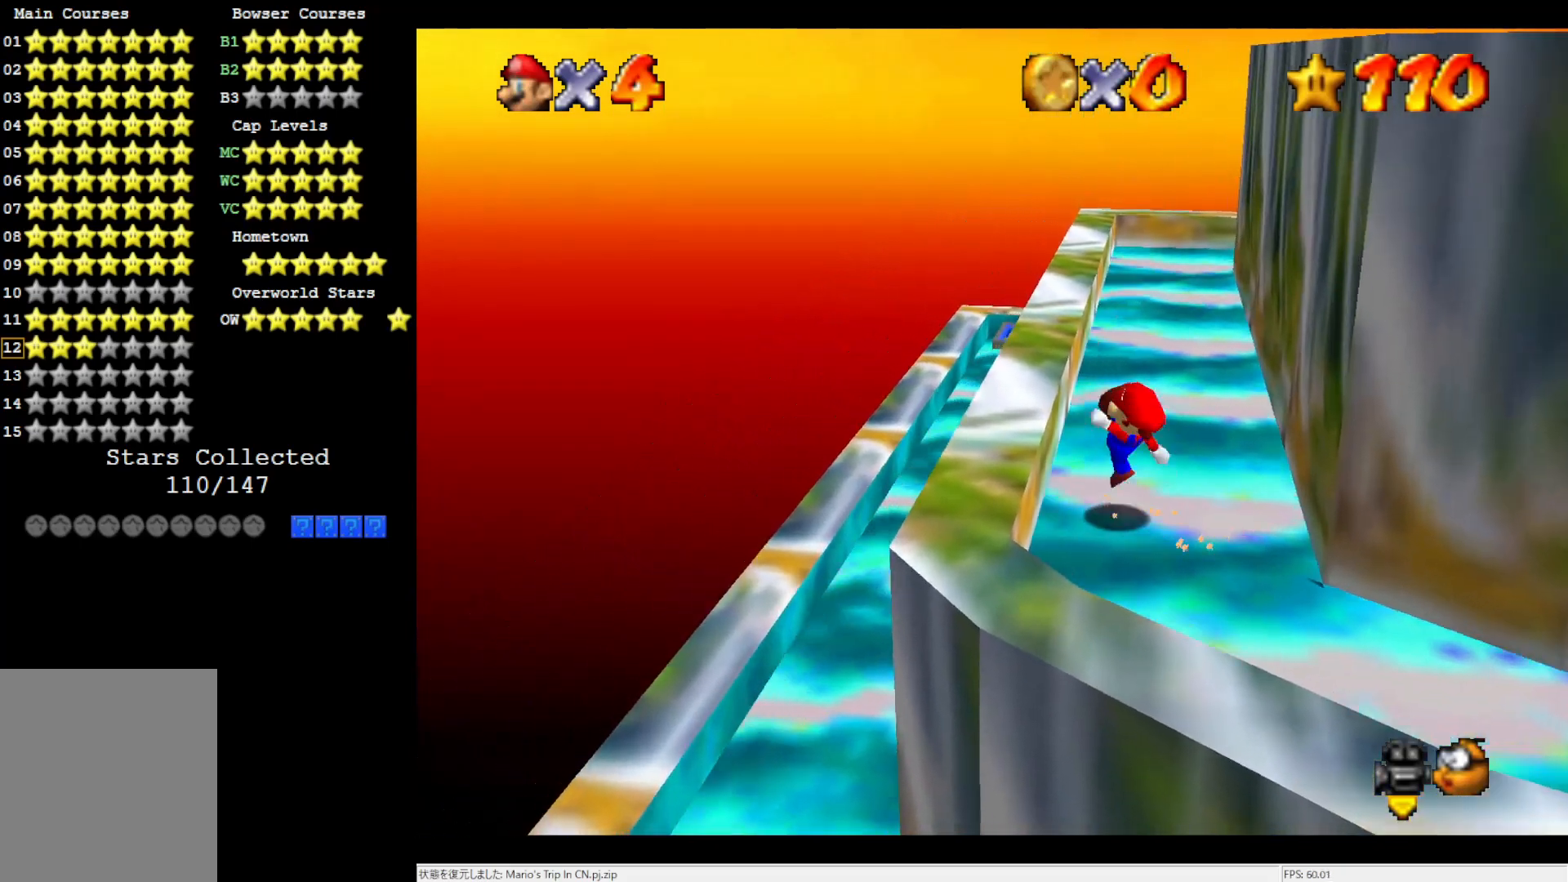
{"buttons": [], "left_stick": "up", "events": [[50, "B", "up"], [450, "left_stick", "up"], [483, "A", "up"]]}
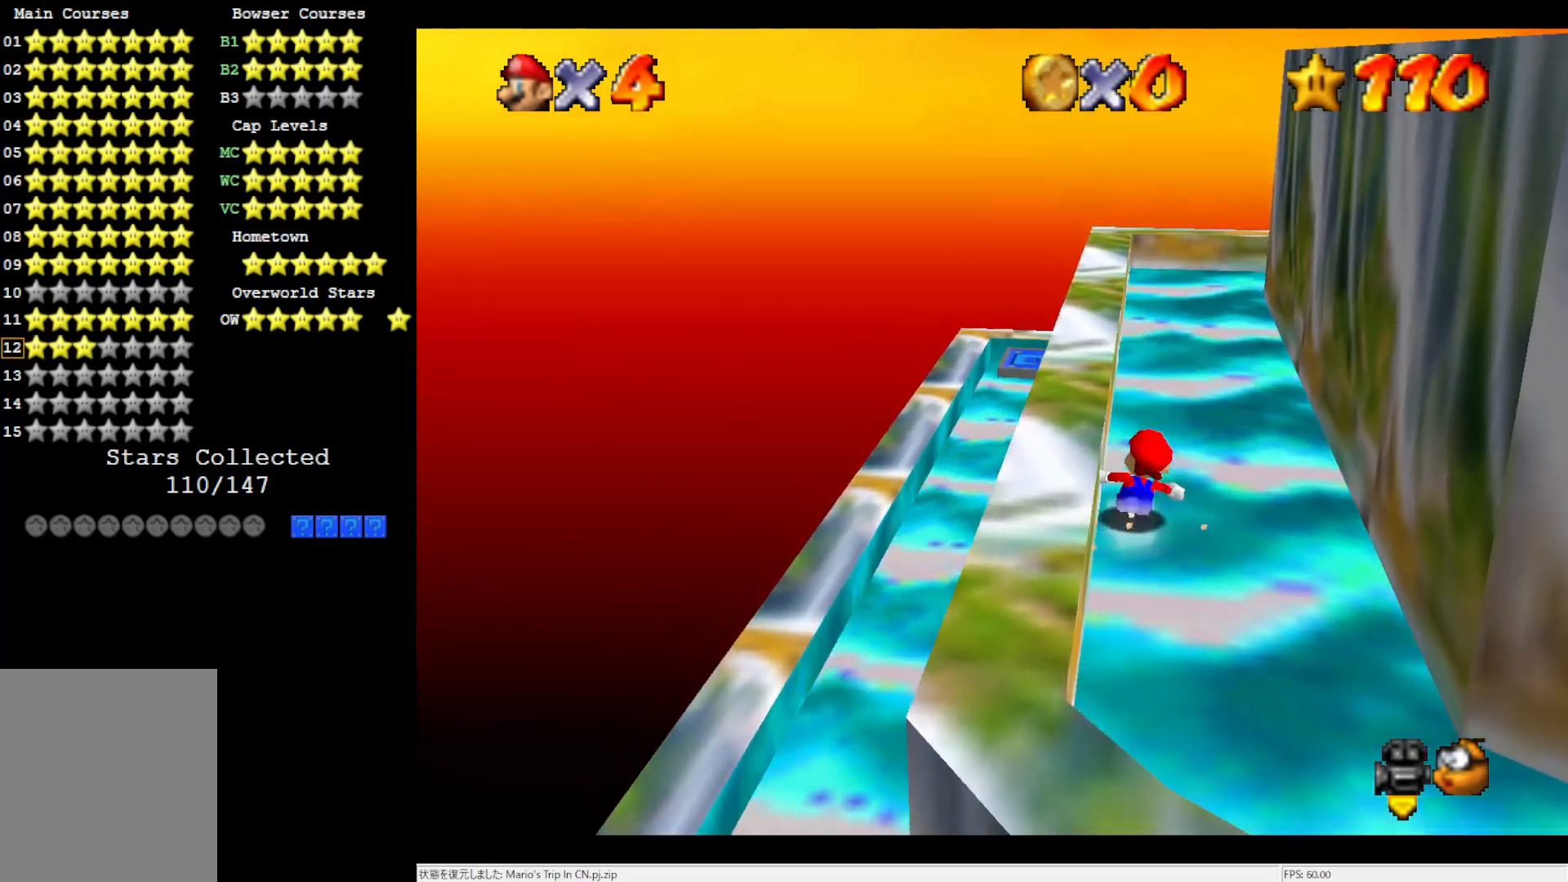
{"buttons": [], "left_stick": "up", "events": [[50, "A", "down"], [150, "left_stick", "up-left"], [250, "B", "down"], [300, "B", "up"], [350, "A", "up"], [450, "left_stick", "up"]]}
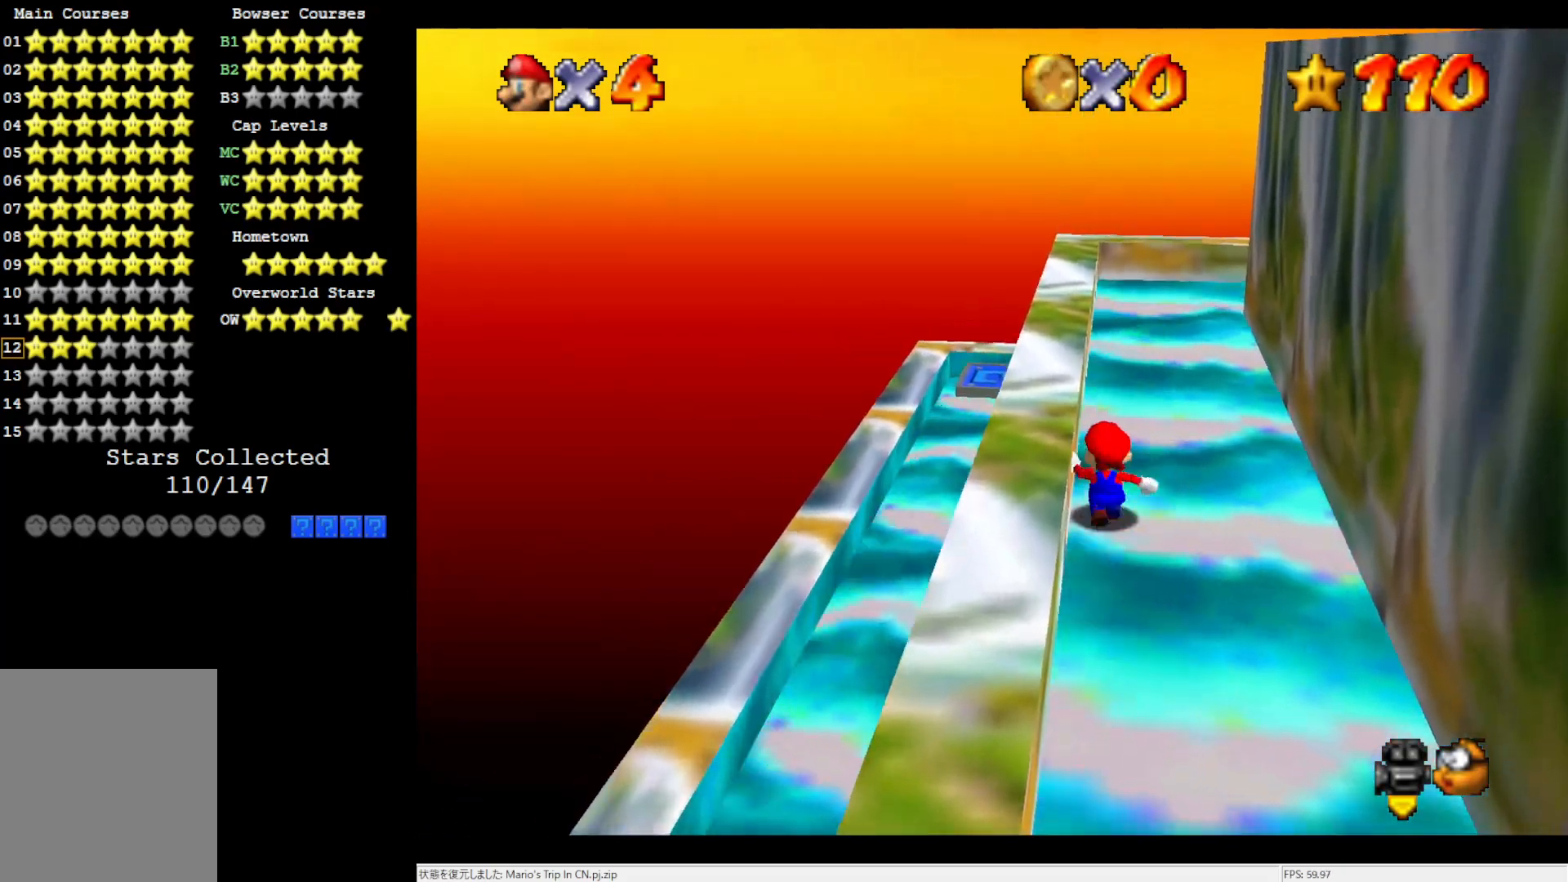
{"buttons": ["A"], "left_stick": "up-left", "events": [[67, "A", "down"], [217, "A", "up"], [283, "A", "down"], [350, "left_stick", "up-left"], [417, "A", "up"], [483, "A", "down"]]}
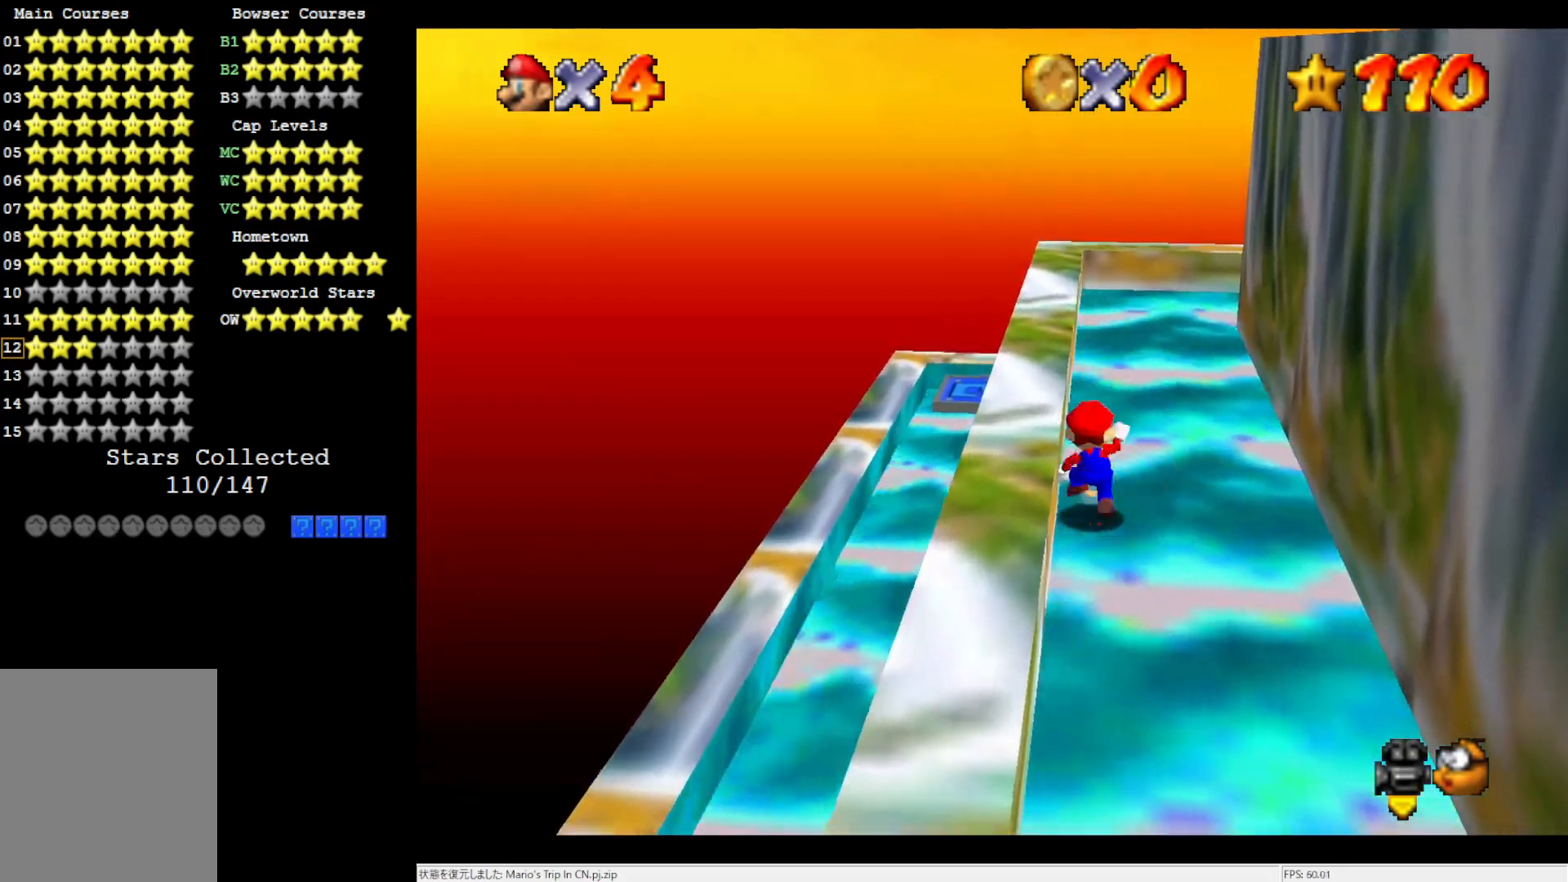
{"buttons": ["A"], "left_stick": "up-left", "events": [[117, "A", "up"], [183, "A", "down"], [333, "A", "up"], [383, "A", "down"]]}
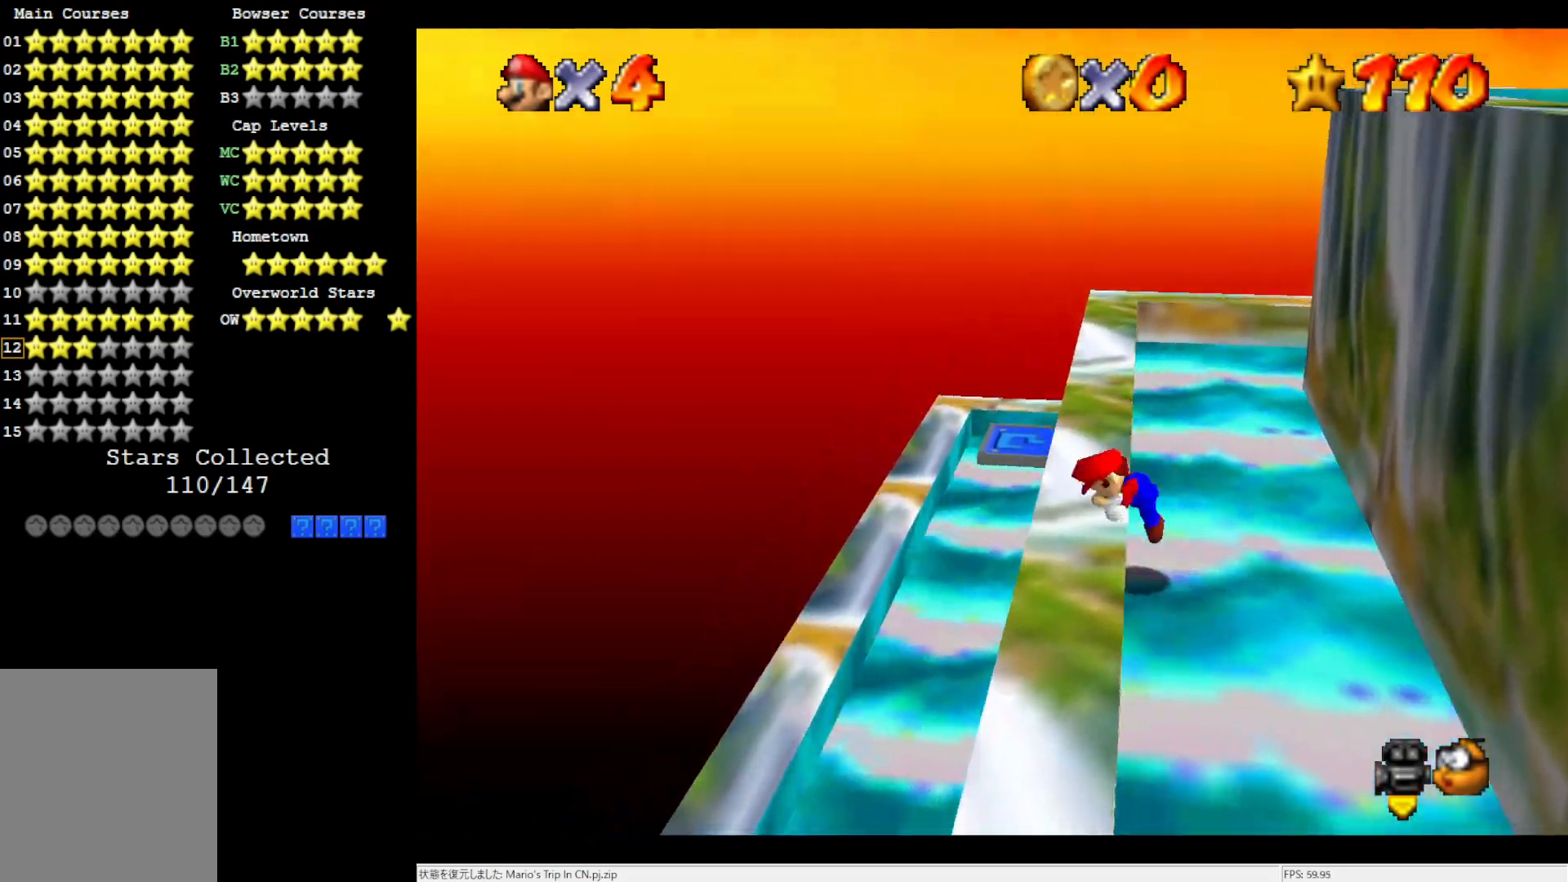
{"buttons": [], "left_stick": "up", "events": [[17, "A", "up"], [217, "left_stick", "center"], [383, "left_stick", "up"]]}
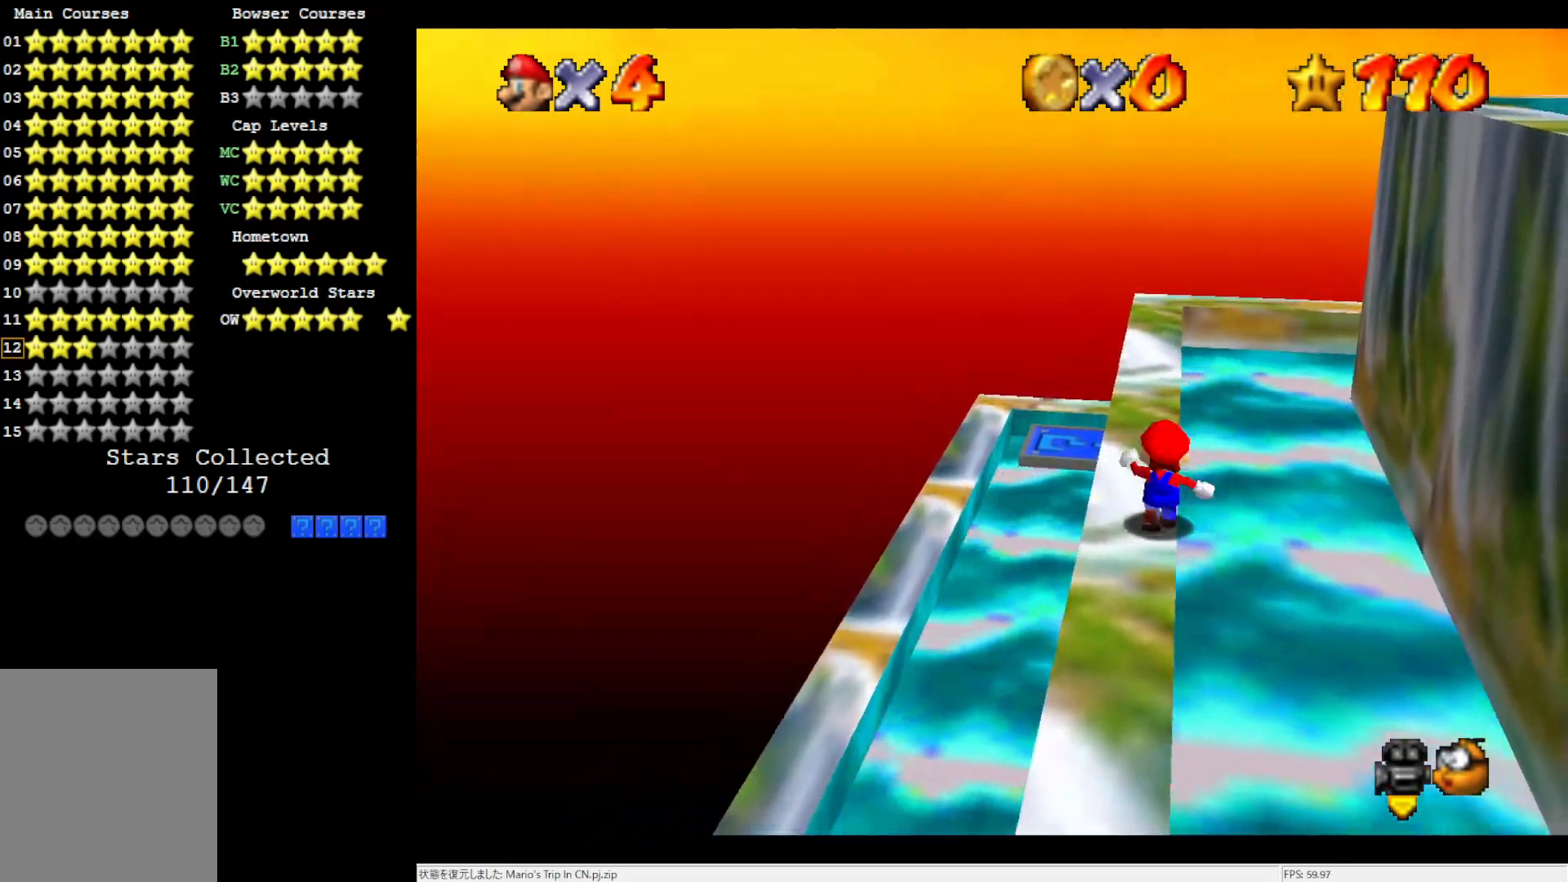
{"buttons": [], "left_stick": "down-left", "events": [[483, "left_stick", "down-left"]]}
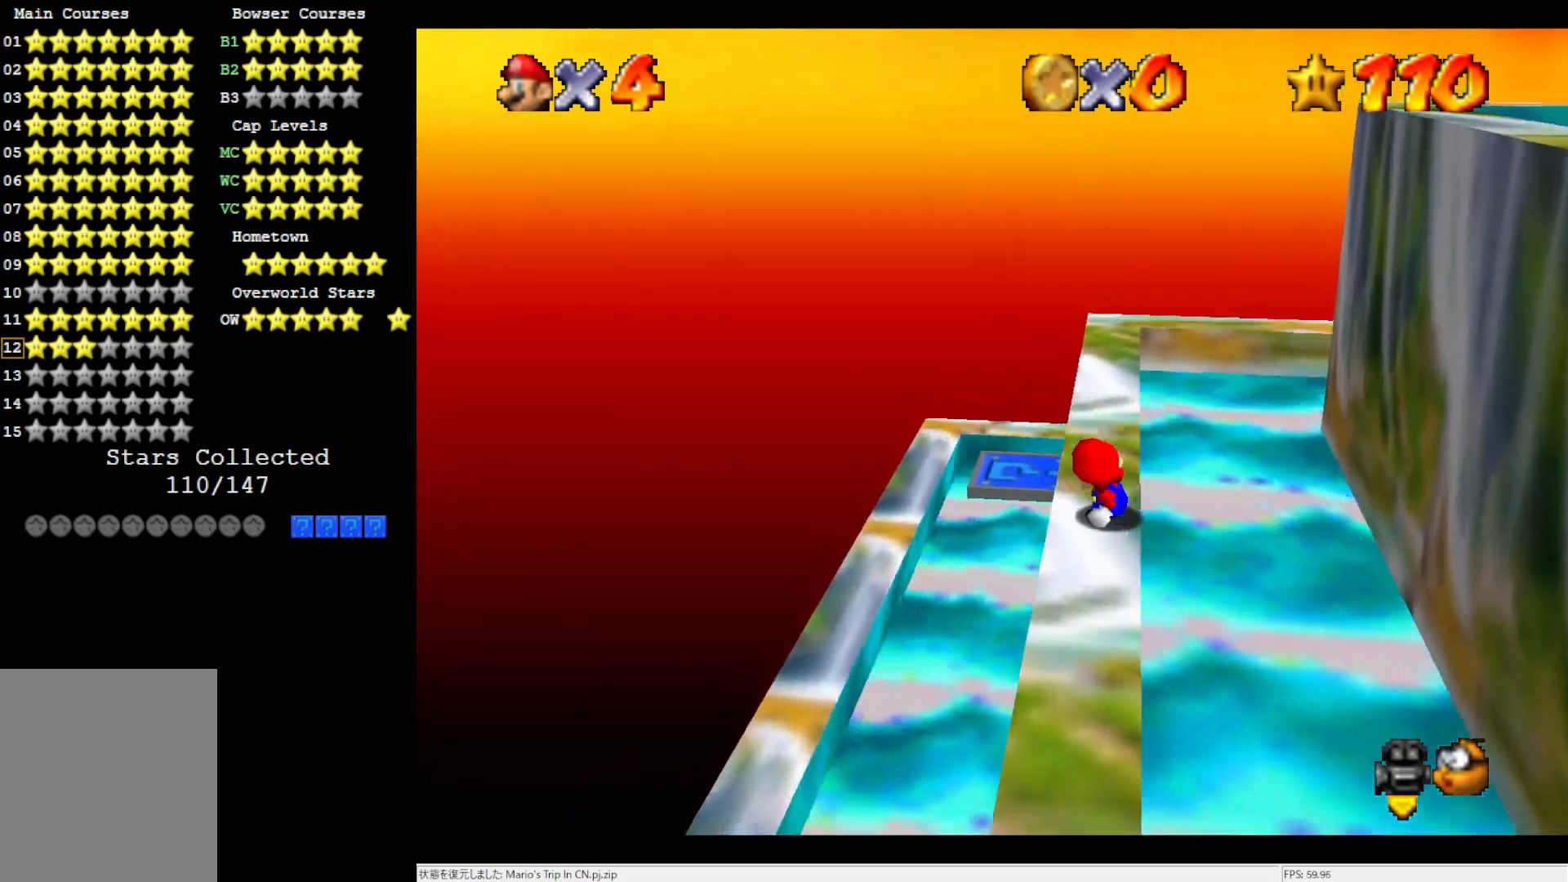
{"buttons": ["A"], "left_stick": "right", "events": [[17, "left_stick", "down"], [83, "left_stick", "right"], [217, "A", "down"]]}
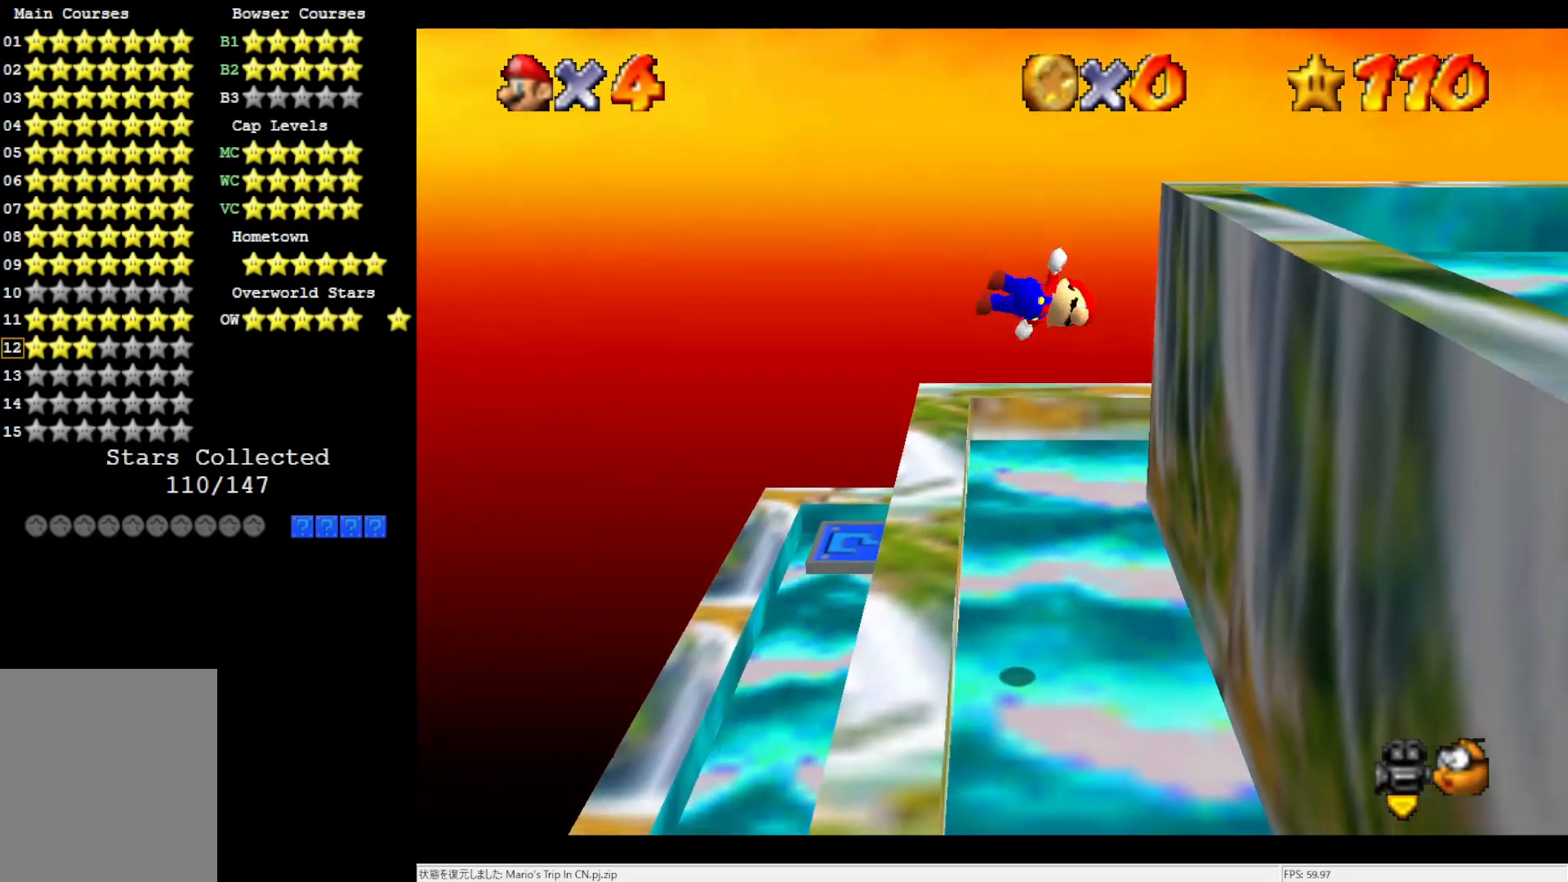
{"buttons": [], "left_stick": "center", "events": [[117, "A", "up"], [283, "left_stick", "center"]]}
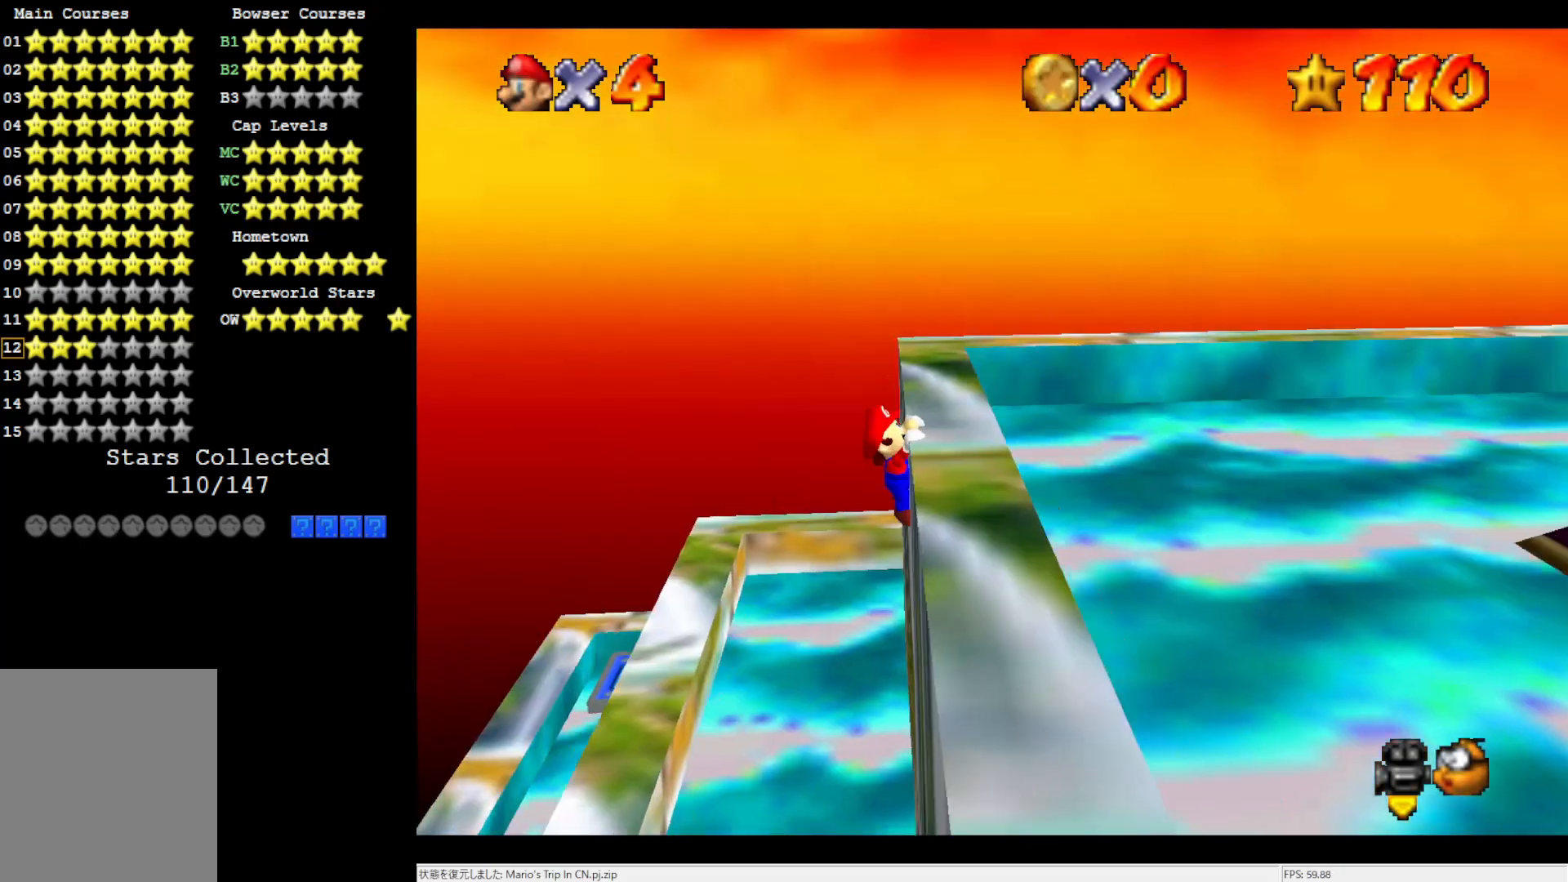
{"buttons": ["C_LEFT"], "left_stick": "center", "events": [[83, "A", "down"], [183, "A", "up"], [317, "C_LEFT", "down"], [383, "C_LEFT", "up"], [483, "C_LEFT", "down"]]}
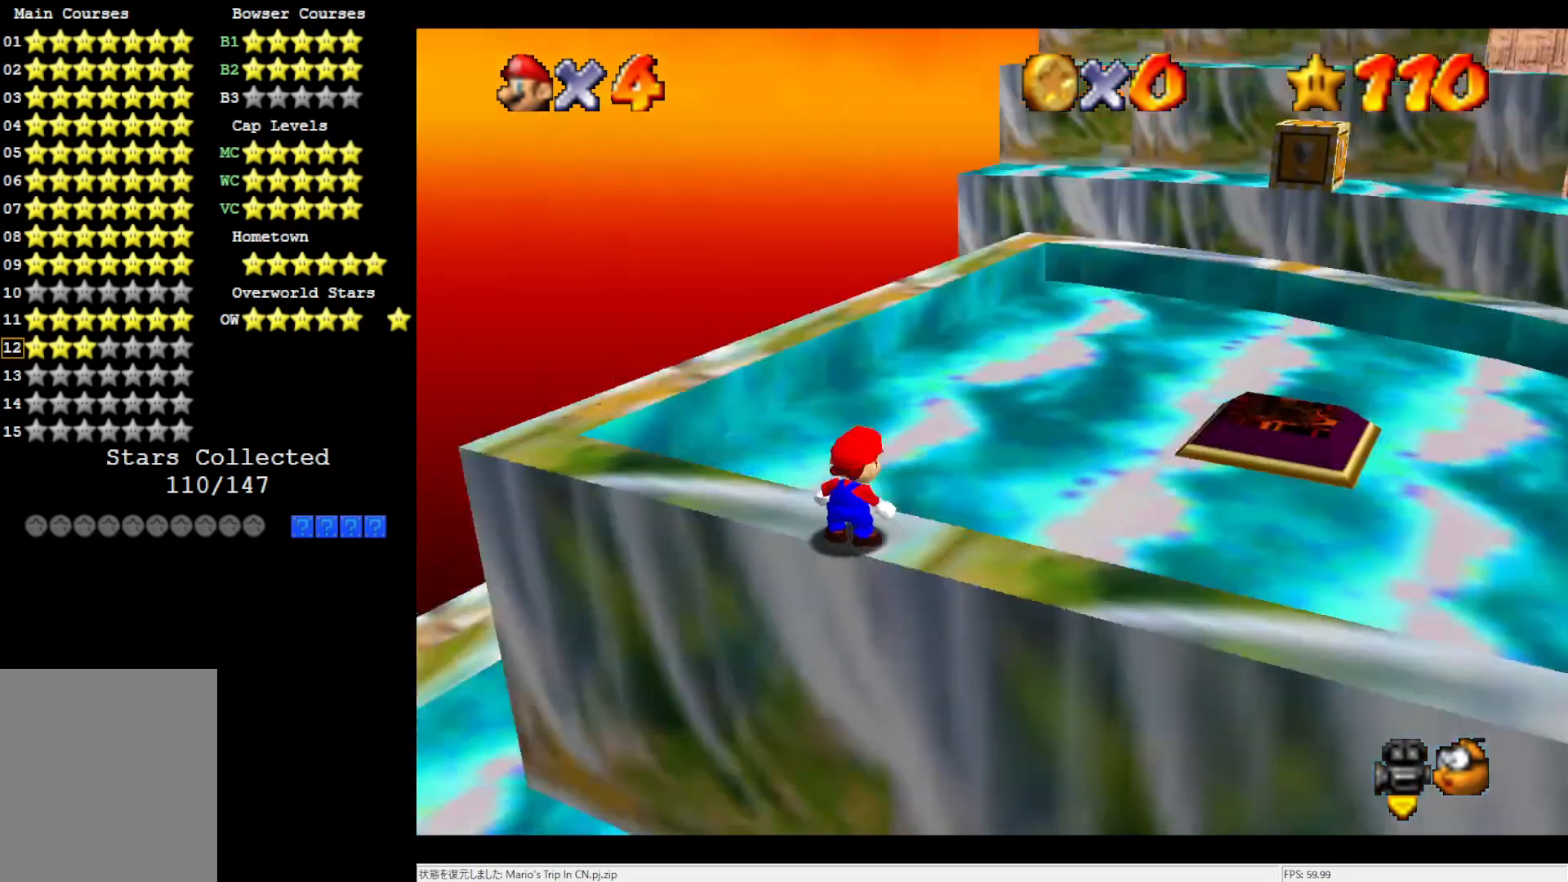
{"buttons": [], "left_stick": "center", "events": [[100, "C_LEFT", "up"], [183, "C_LEFT", "down"], [333, "C_LEFT", "up"]]}
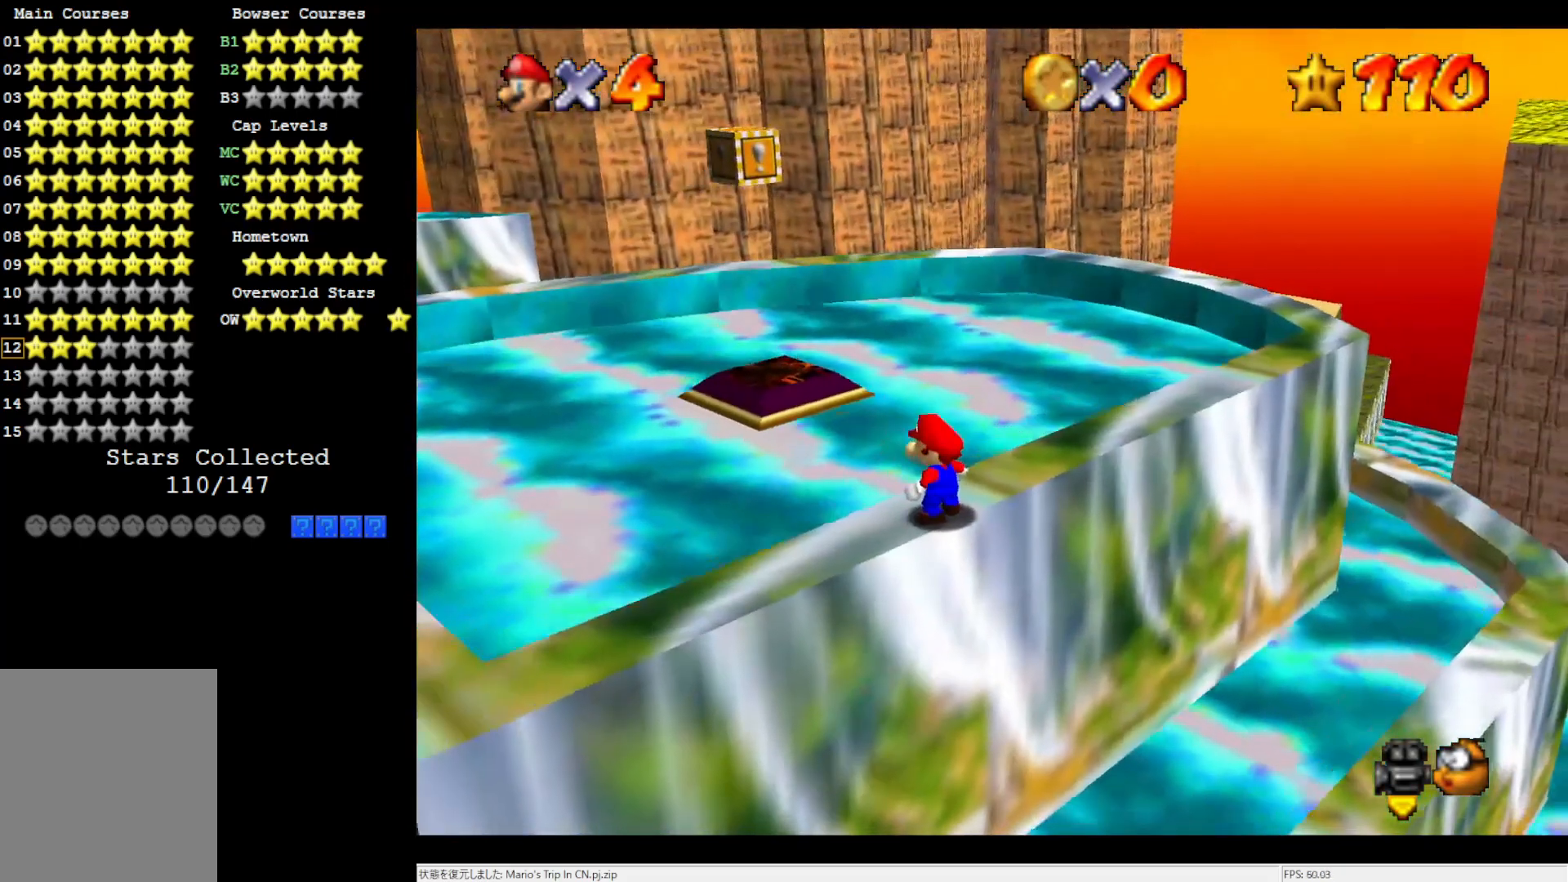
{"buttons": [], "left_stick": "up-right", "events": [[83, "A", "down"], [183, "left_stick", "up-right"], [450, "A", "up"]]}
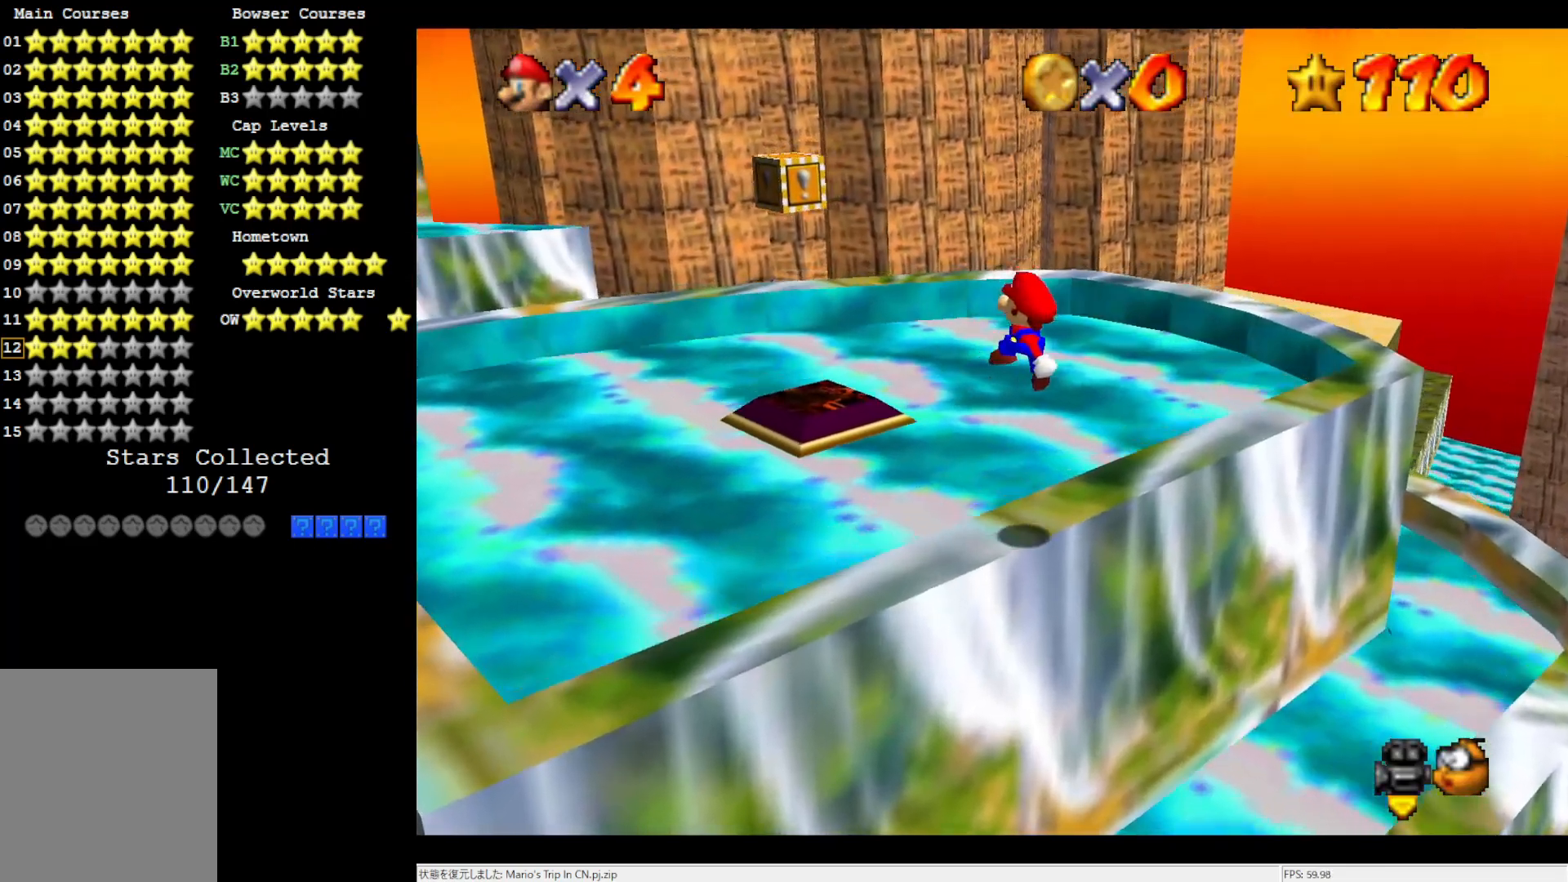
{"buttons": ["A"], "left_stick": "right", "events": [[83, "C_RIGHT", "down"], [150, "C_RIGHT", "up"], [150, "left_stick", "center"], [383, "A", "down"], [383, "left_stick", "right"]]}
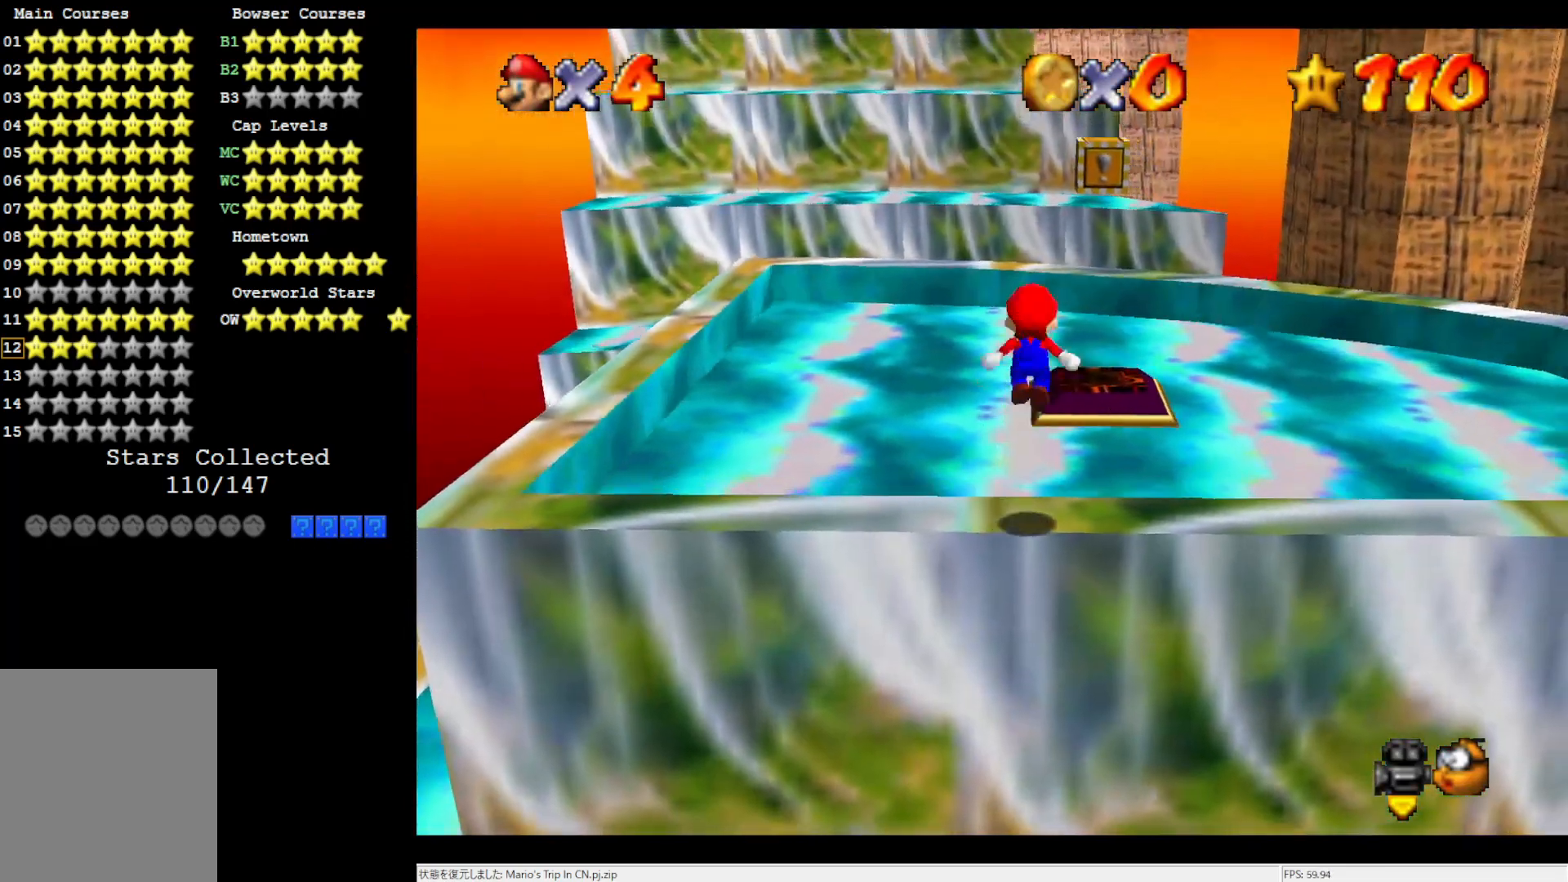
{"buttons": ["A"], "left_stick": "right", "events": []}
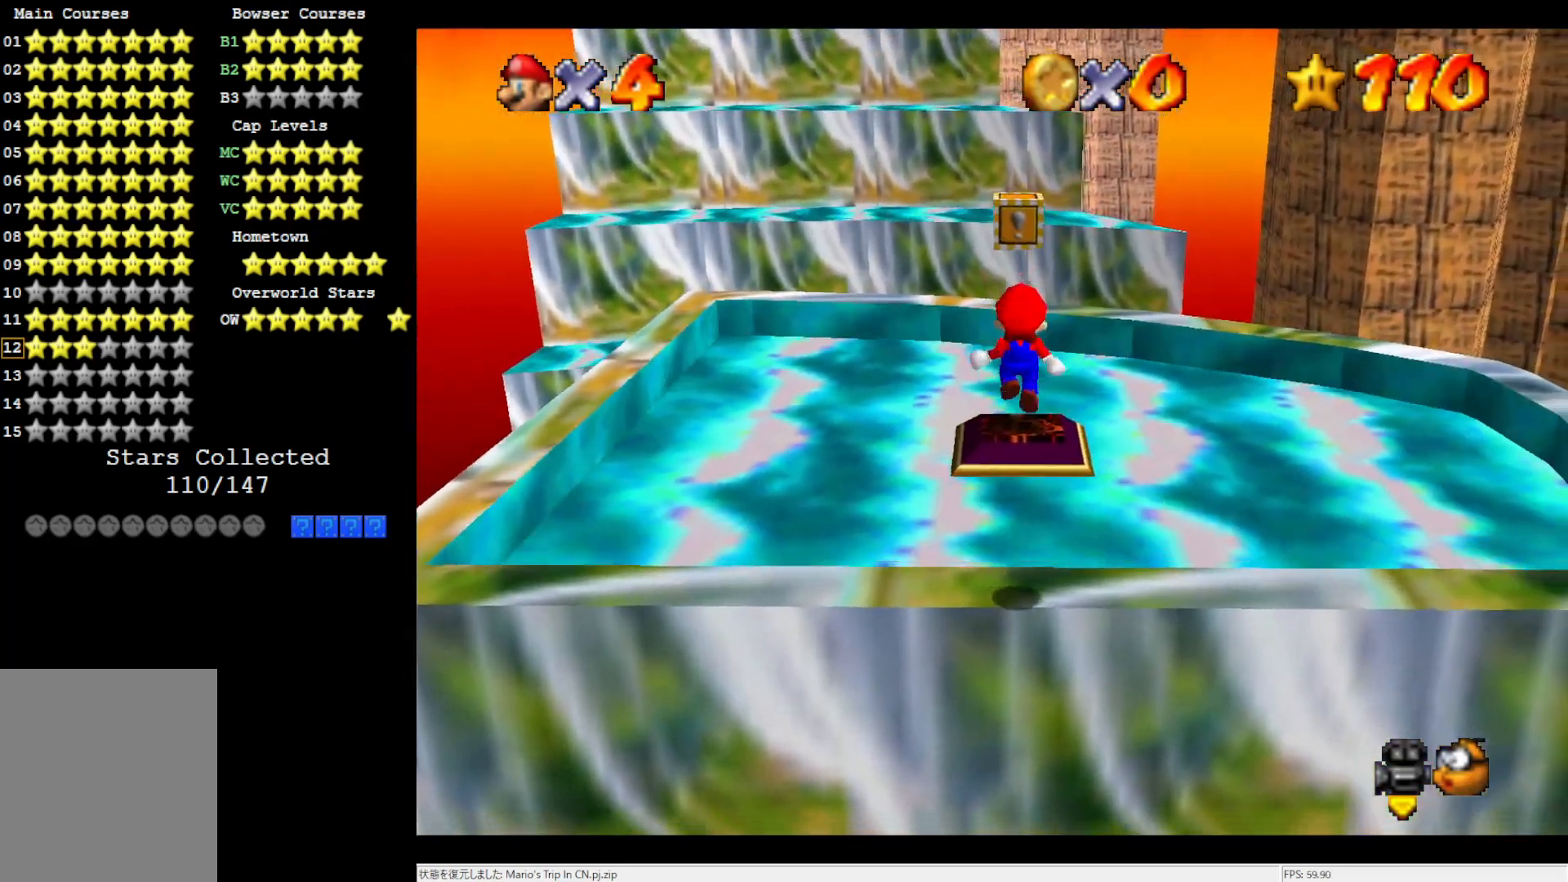
{"buttons": [], "left_stick": "center", "events": [[67, "A", "up"], [117, "left_stick", "center"]]}
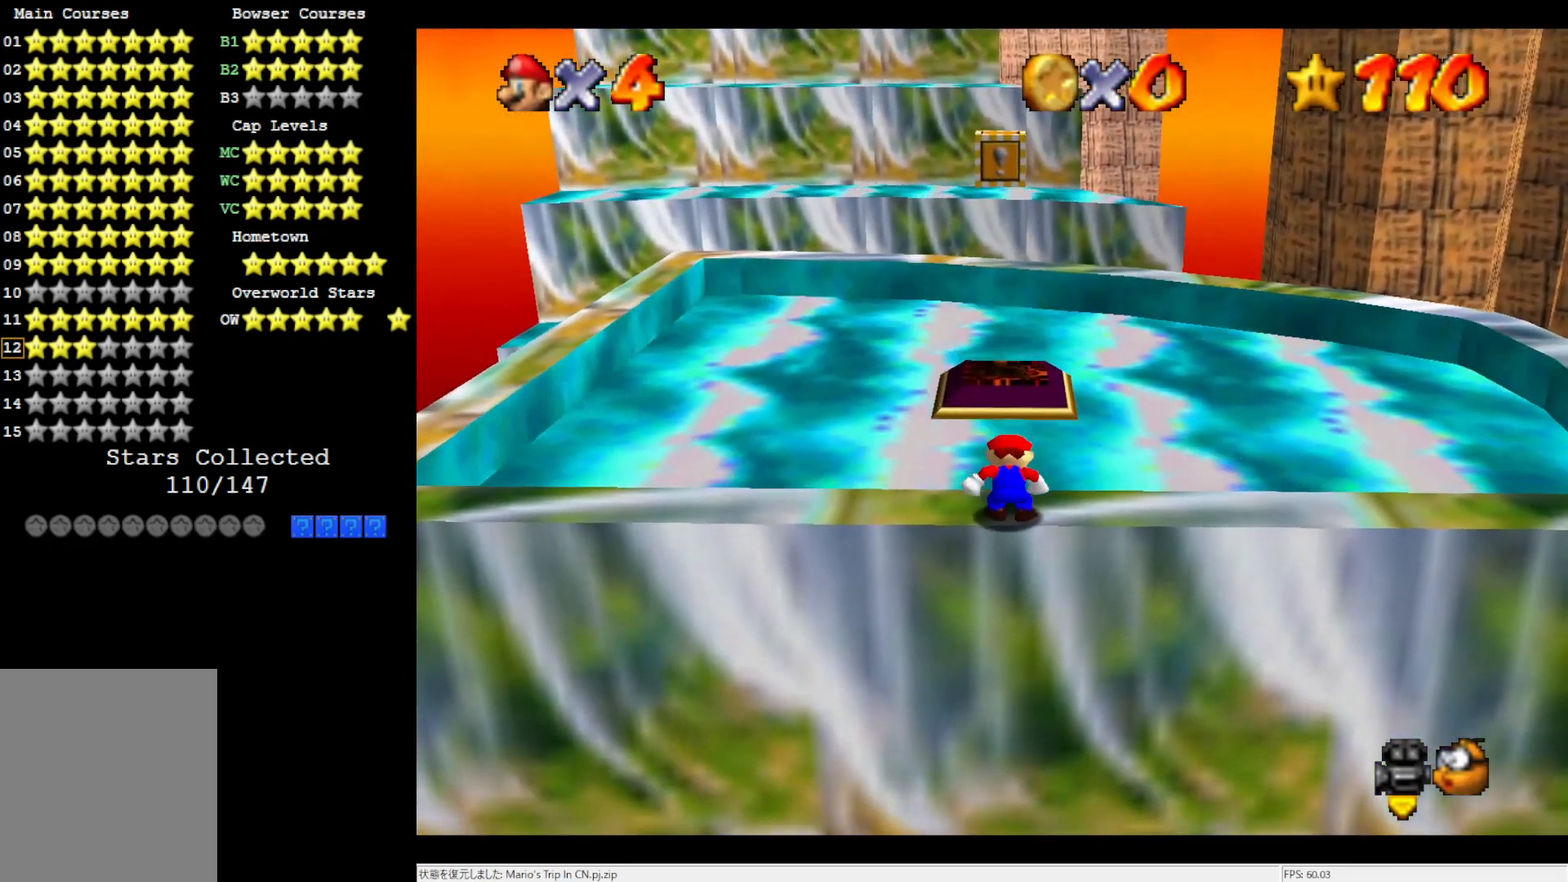
{"buttons": [], "left_stick": "center", "events": [[217, "C_LEFT", "down"], [317, "C_LEFT", "up"], [383, "C_LEFT", "down"], [450, "C_LEFT", "up"]]}
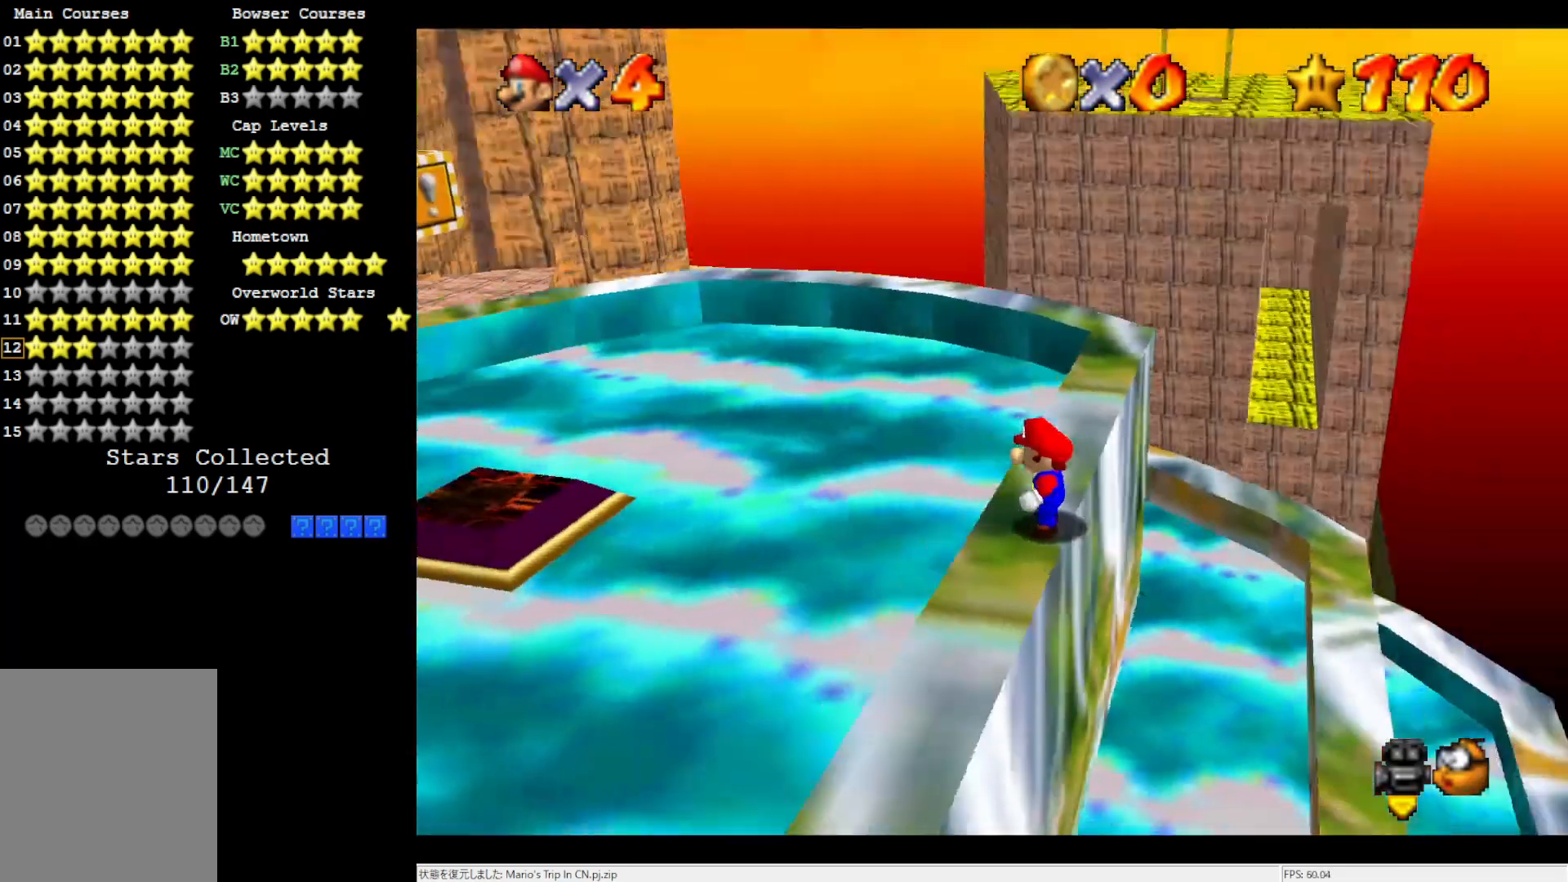
{"buttons": [], "left_stick": "center", "events": [[150, "A", "down"], [267, "A", "up"]]}
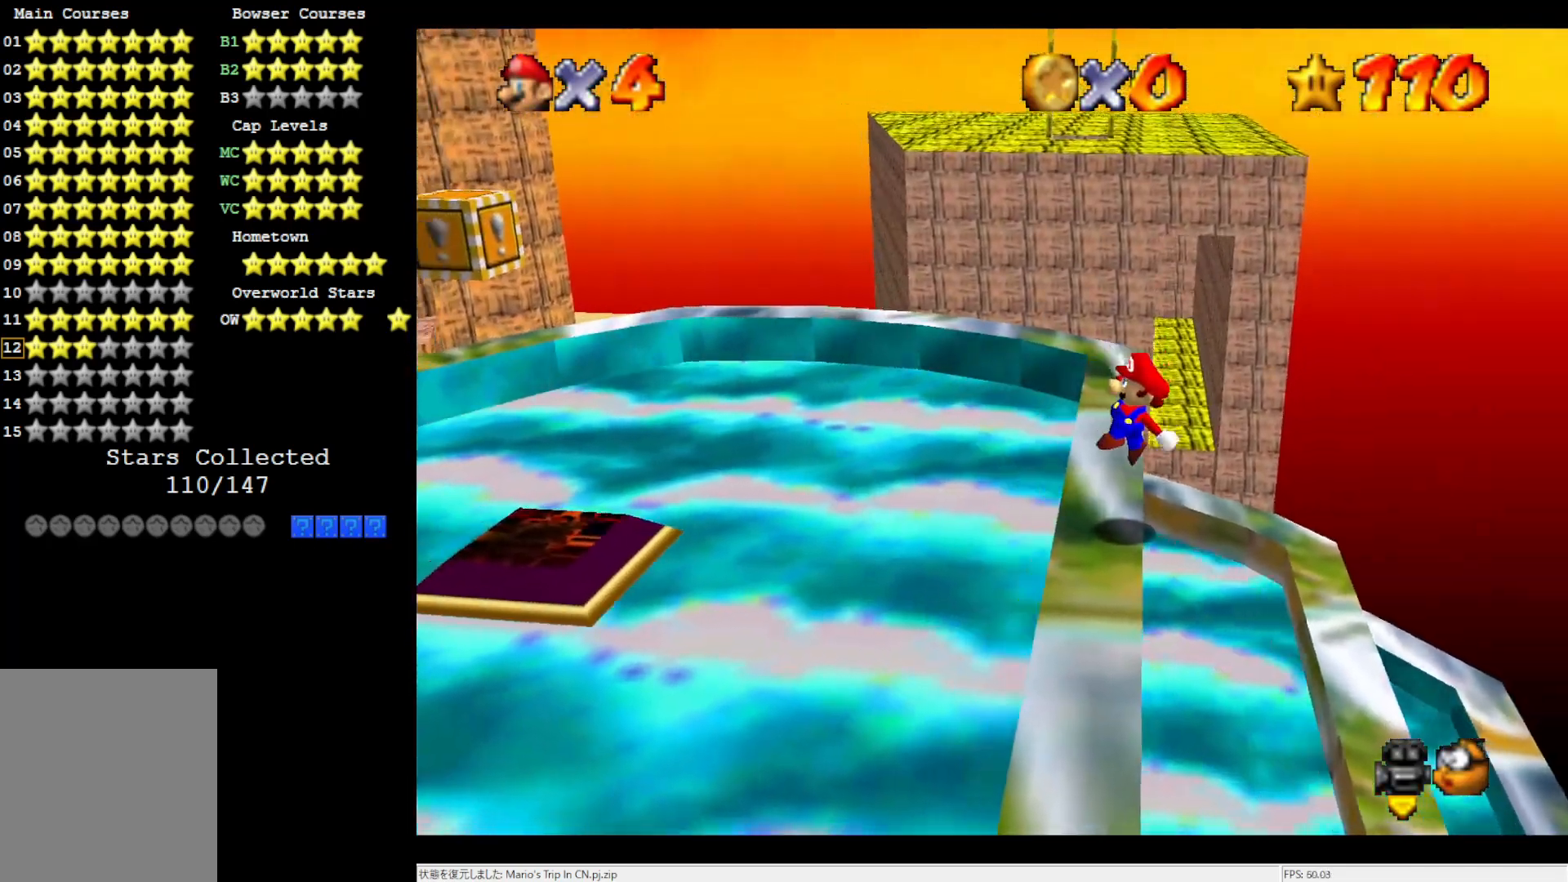
{"buttons": ["A"], "left_stick": "center", "events": [[217, "A", "down"], [267, "left_stick", "right"], [483, "left_stick", "center"]]}
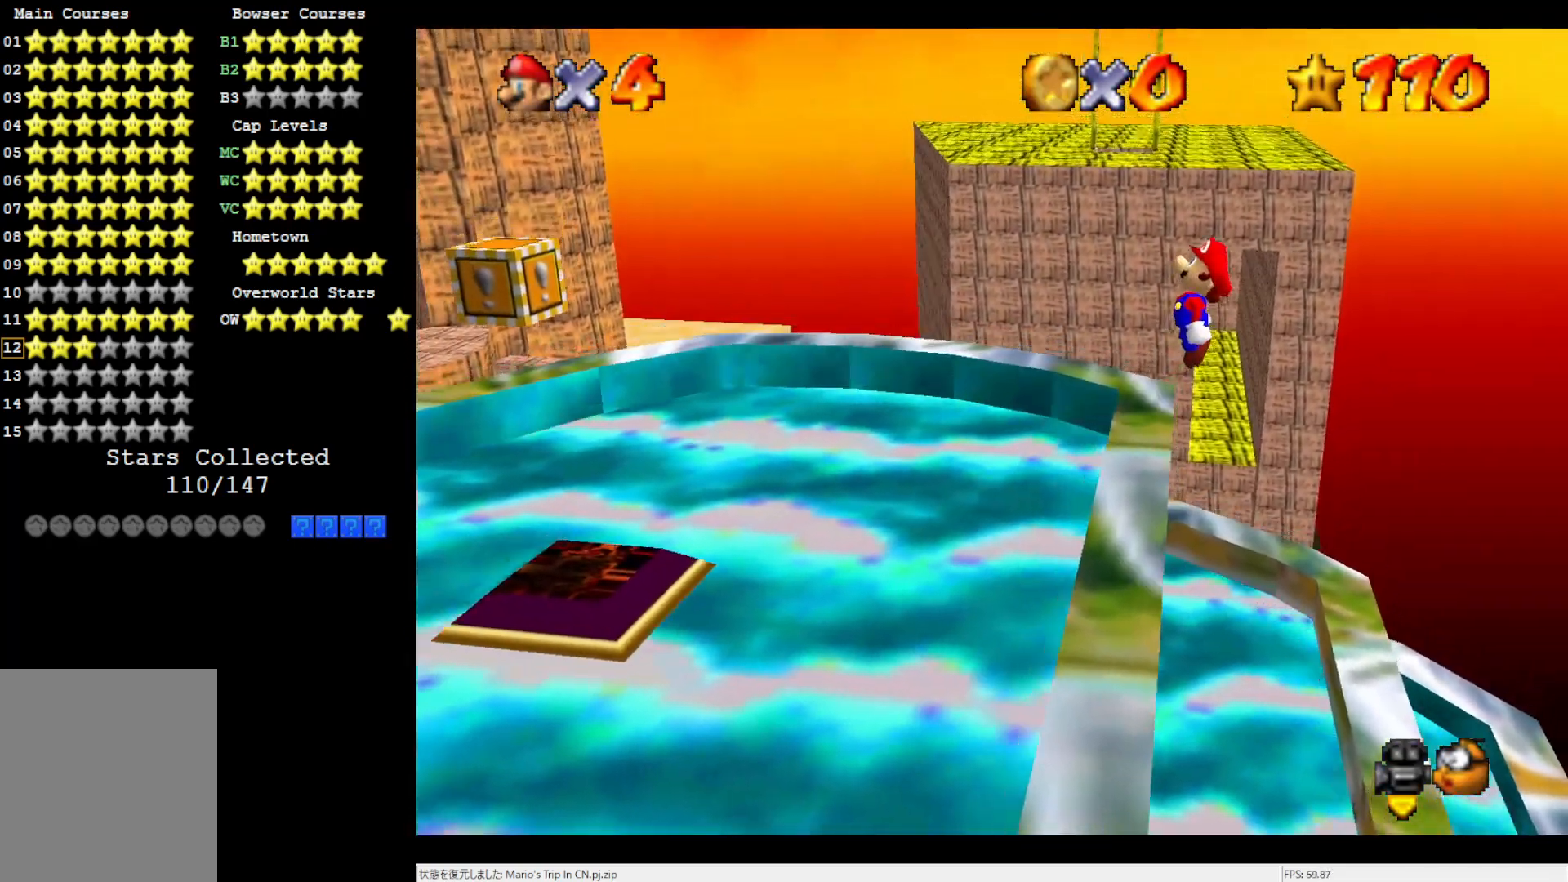
{"buttons": [], "left_stick": "left", "events": [[300, "B", "down"], [417, "B", "up"], [417, "left_stick", "left"], [483, "A", "up"]]}
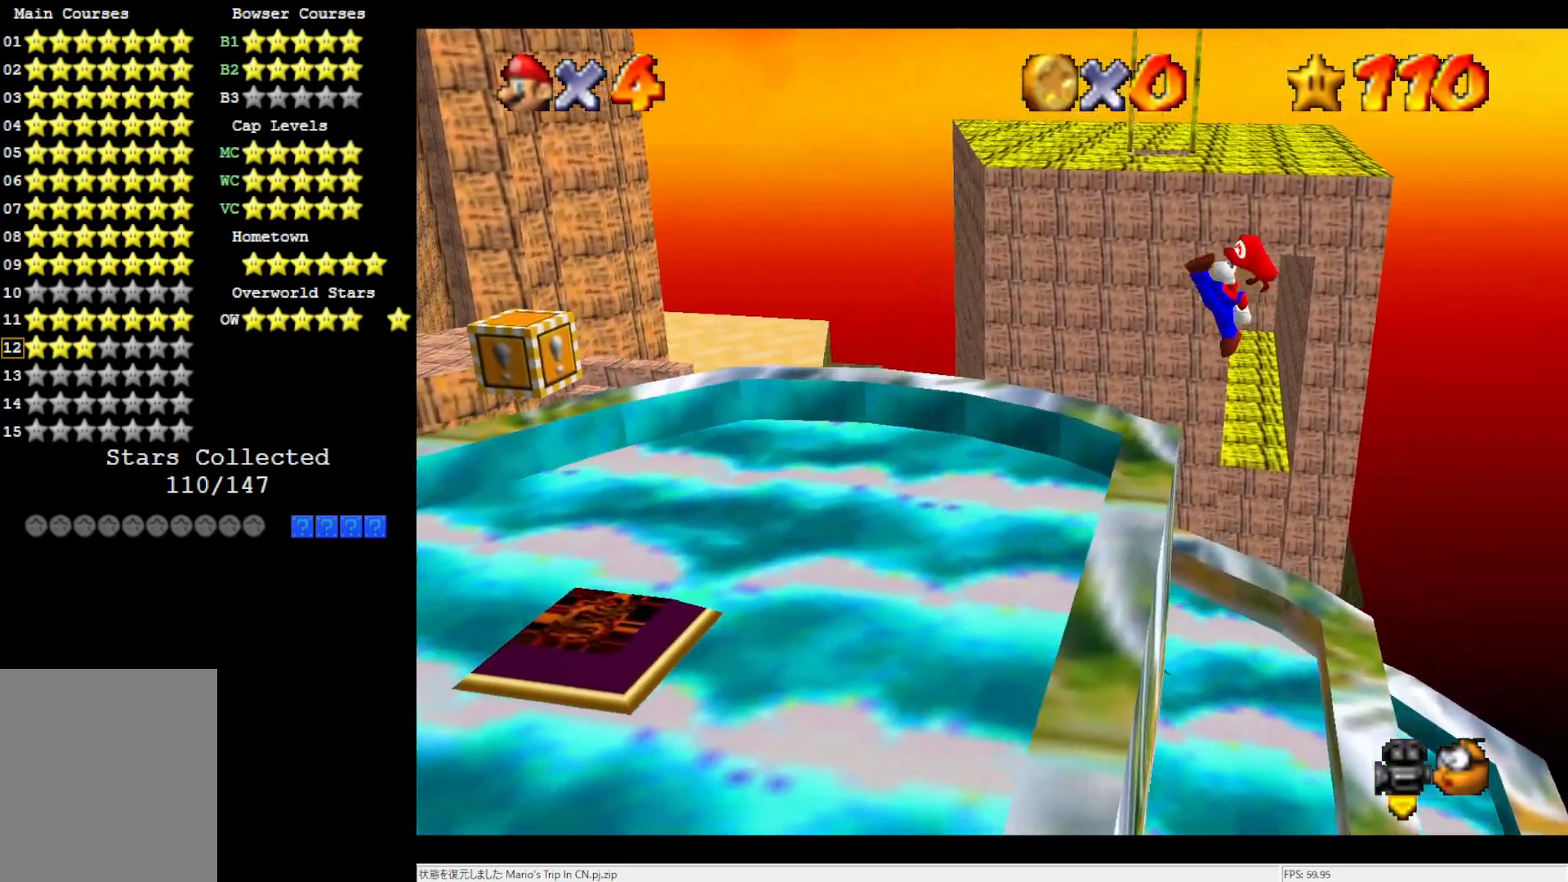
{"buttons": [], "left_stick": "left", "events": []}